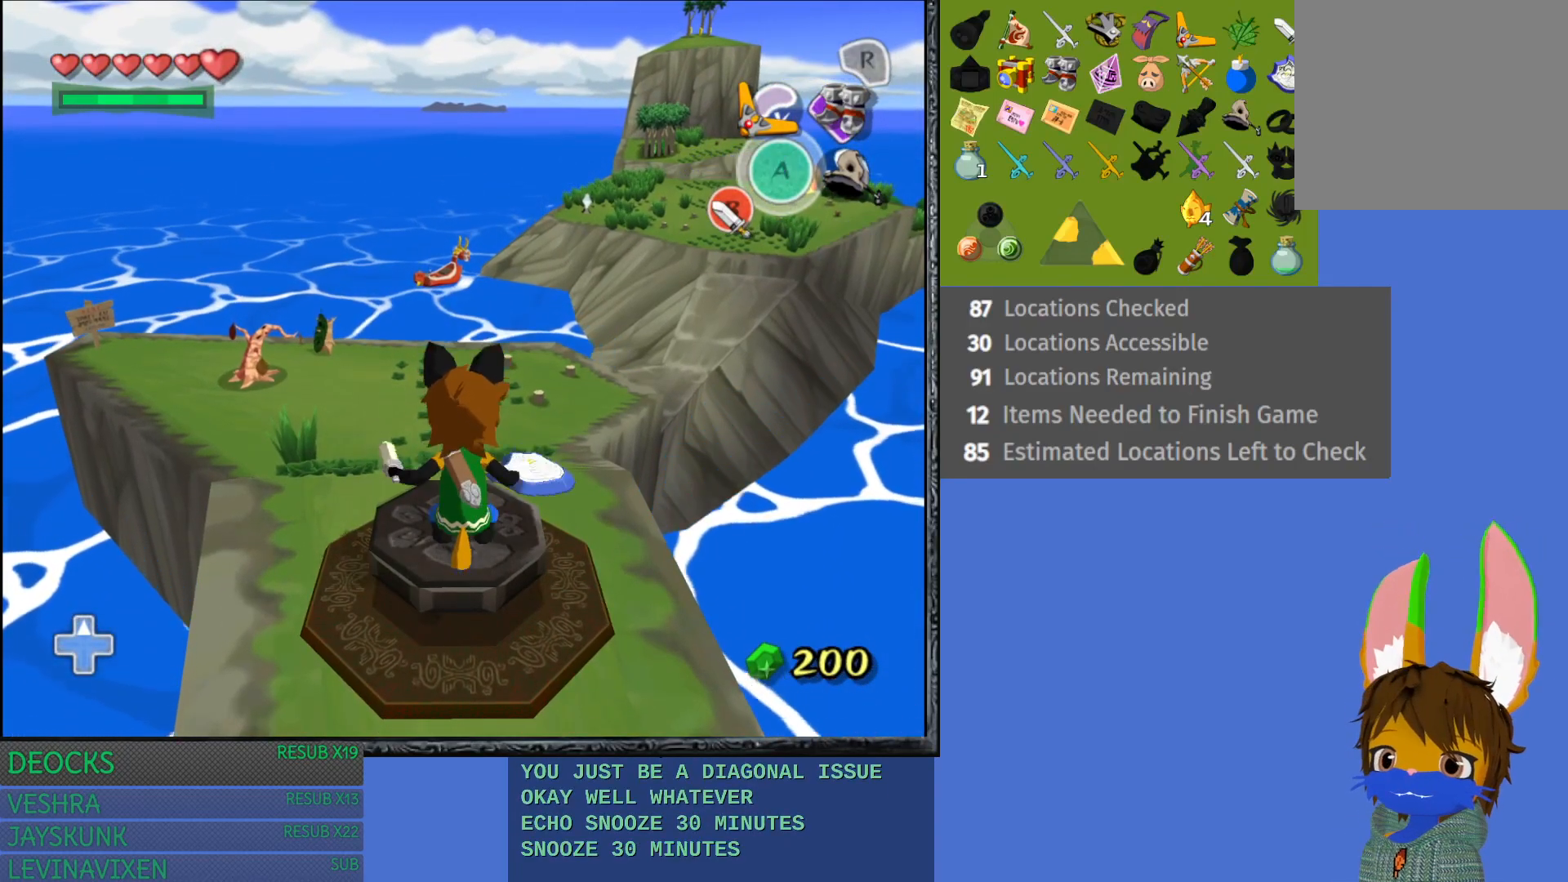
Gameplay with a controller (PlayStation layout); each line is a JSON object with the inputs held at the frame after it. "events" lists button and stick changes between this image and that frame as [ms after this image, input, new state], when the widget could be followed in between. Not read: L3 R3.
{"buttons": [], "left_stick": "center", "right_stick": "center", "events": []}
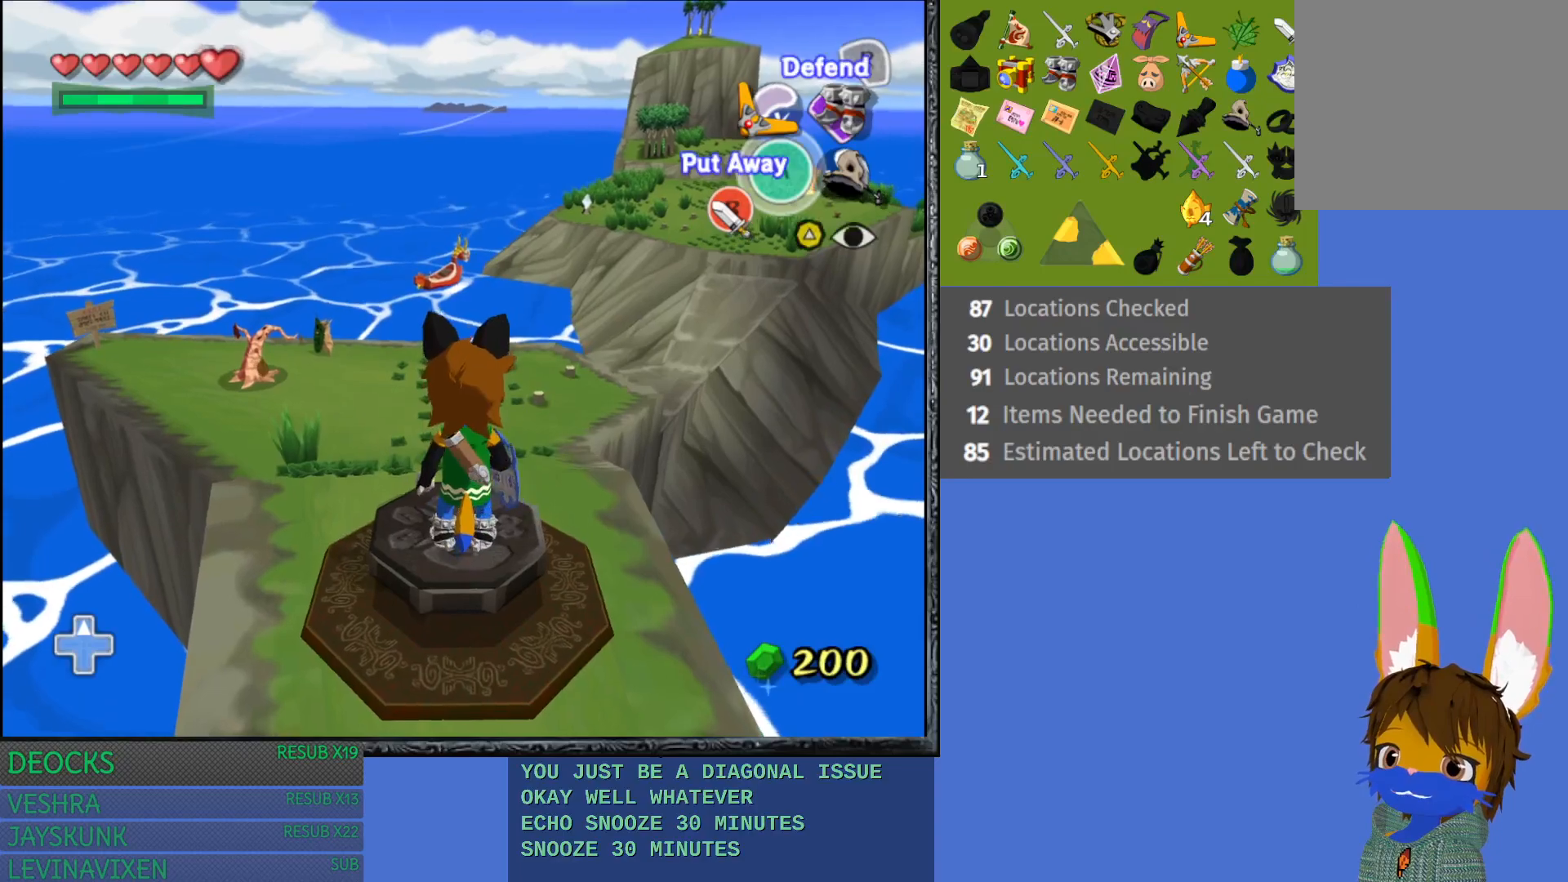
{"buttons": [], "left_stick": "center", "right_stick": "center", "events": []}
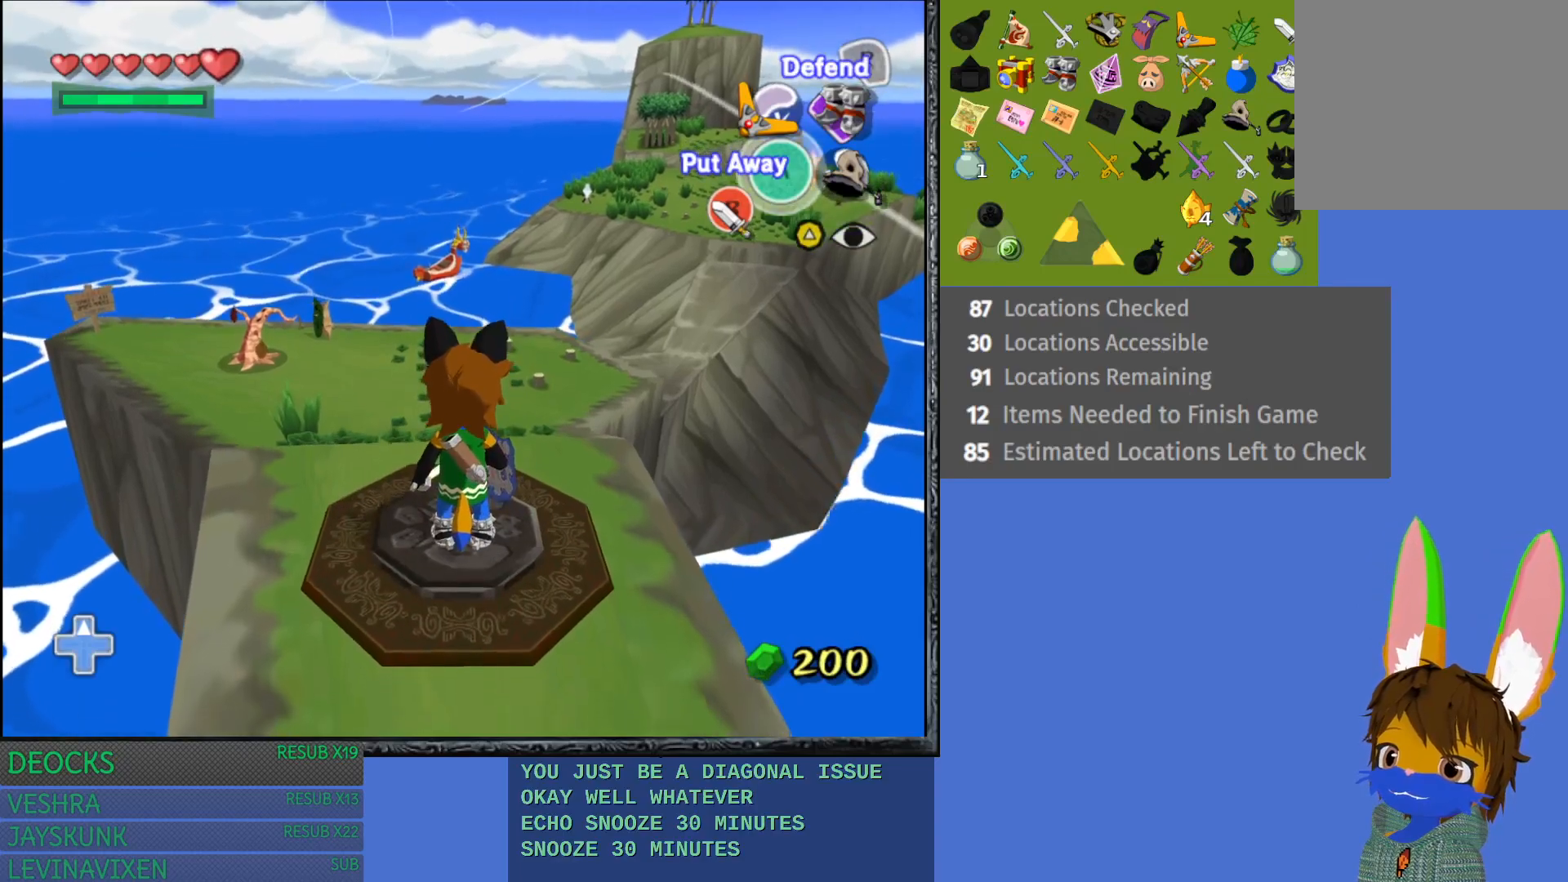
{"buttons": [], "left_stick": "up", "right_stick": "center", "events": [[200, "R1", "down"], [250, "left_stick", "up"], [400, "R1", "up"]]}
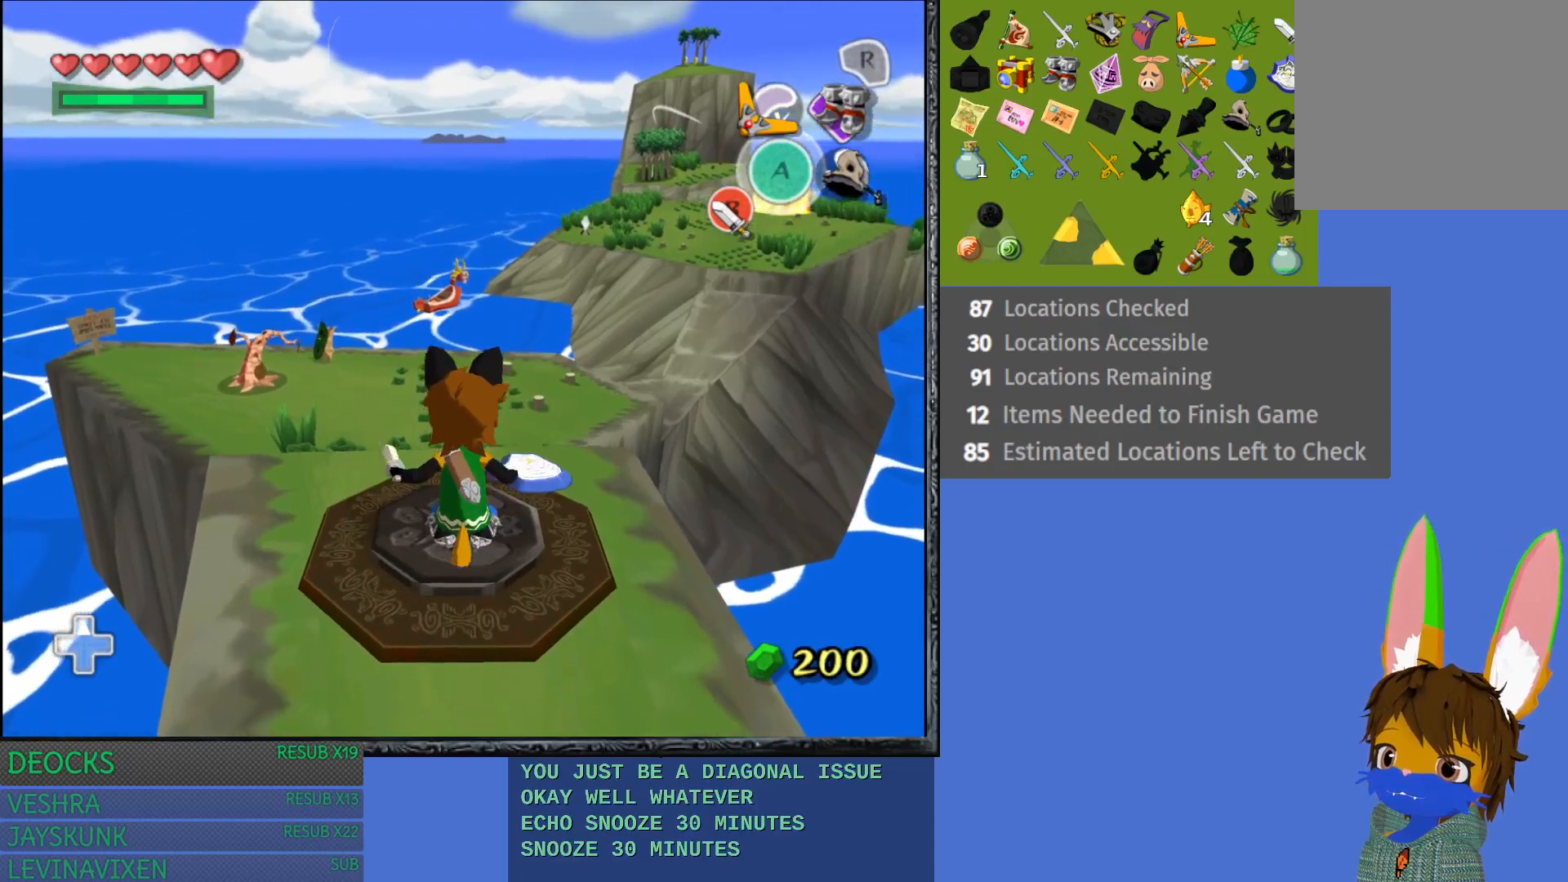
{"buttons": [], "left_stick": "up", "right_stick": "center", "events": []}
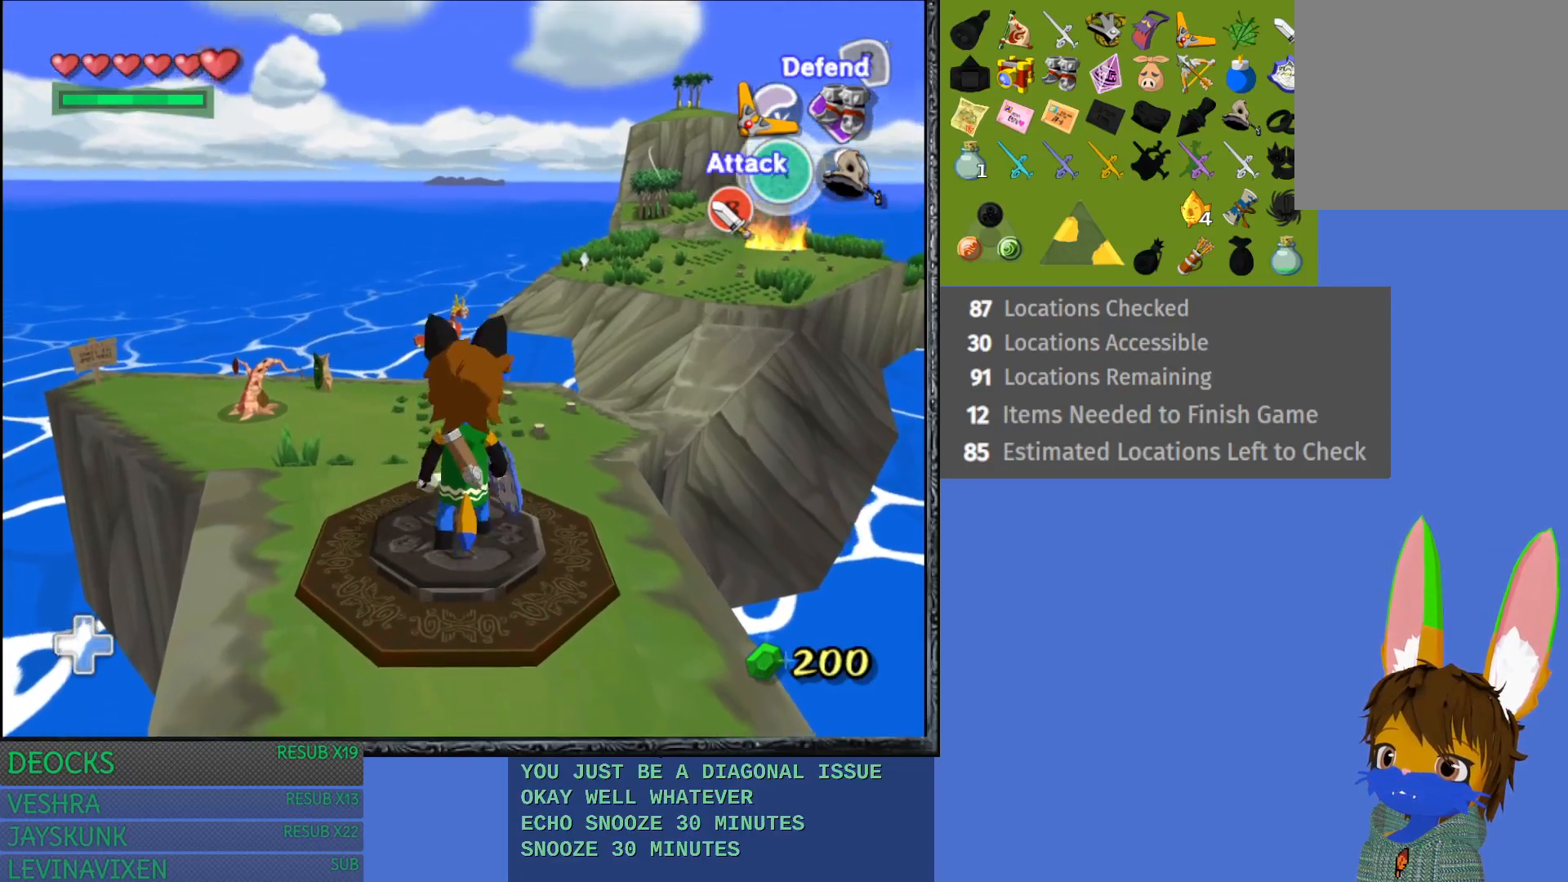
{"buttons": [], "left_stick": "up", "right_stick": "center", "events": []}
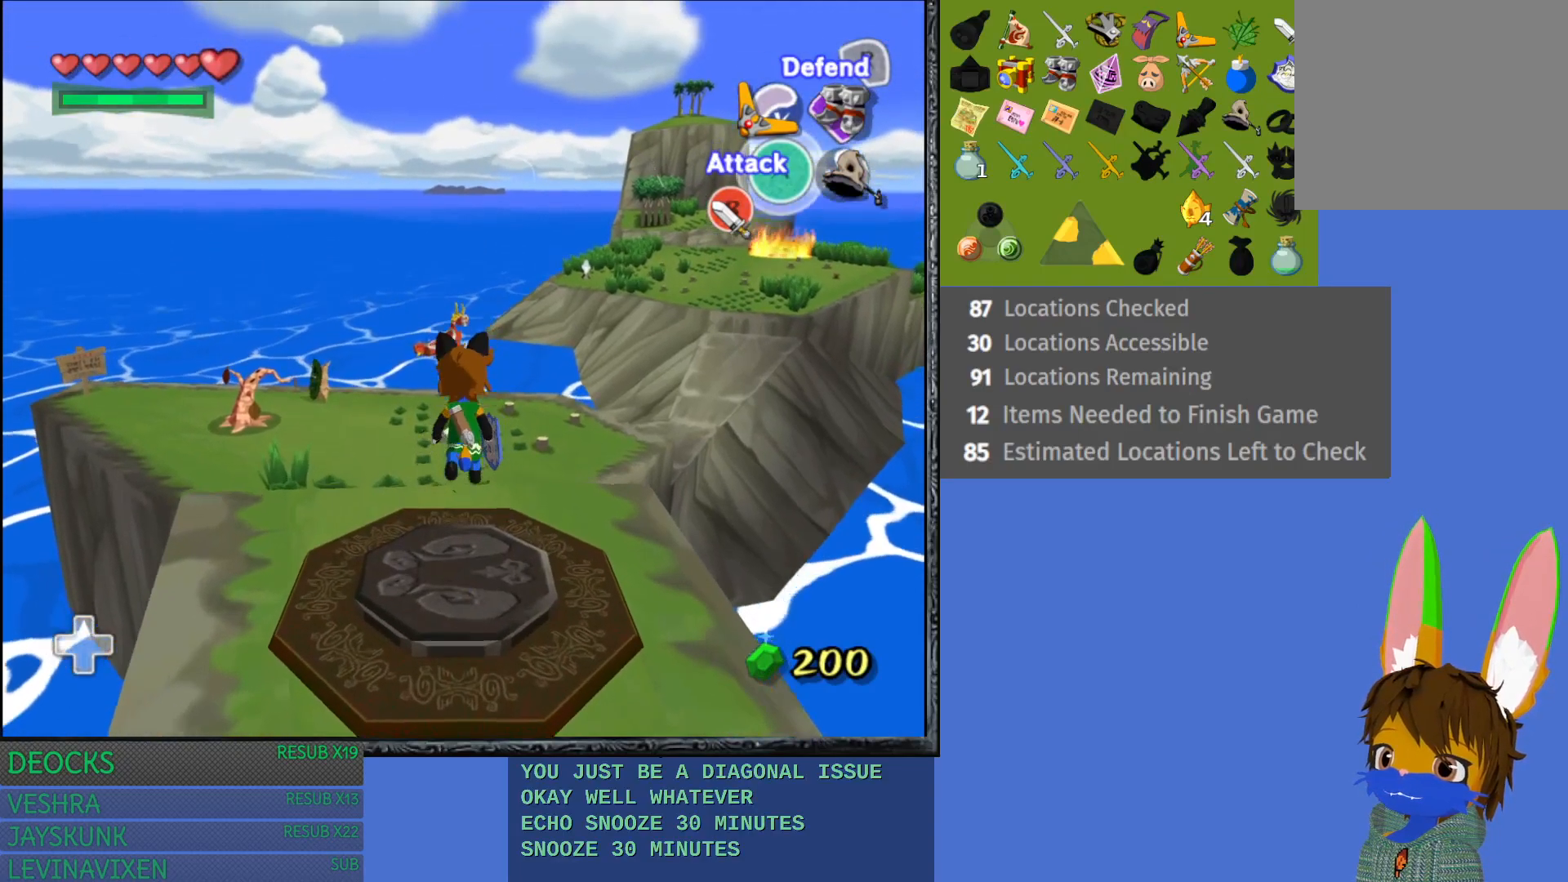
{"buttons": [], "left_stick": "up", "right_stick": "center", "events": []}
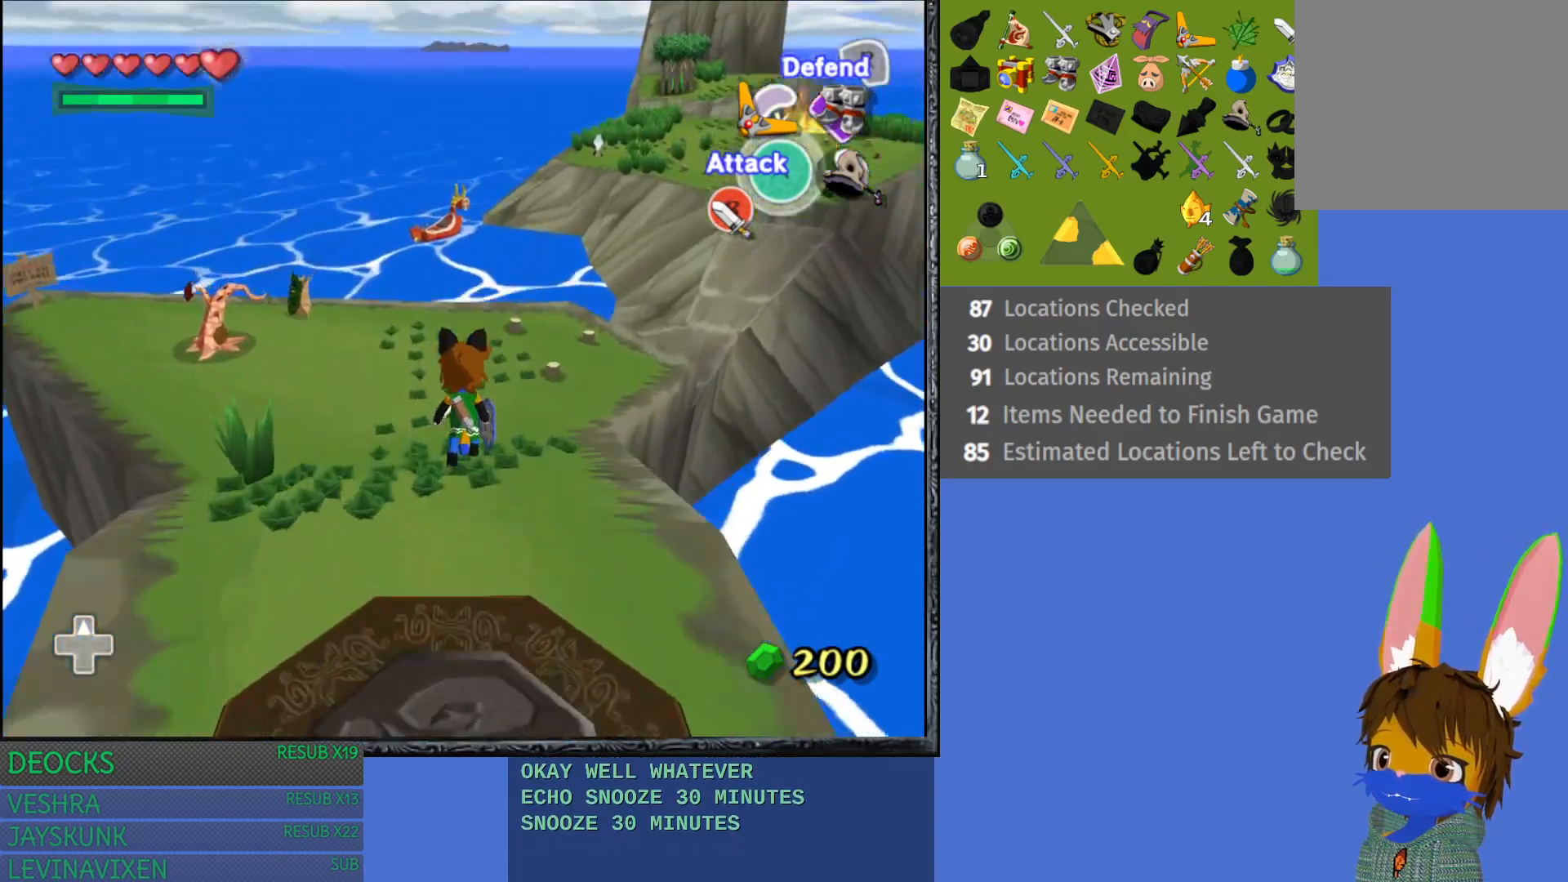
{"buttons": [], "left_stick": "up-right", "right_stick": "center", "events": [[33, "CROSS", "down"], [200, "CROSS", "up"], [500, "left_stick", "up-right"]]}
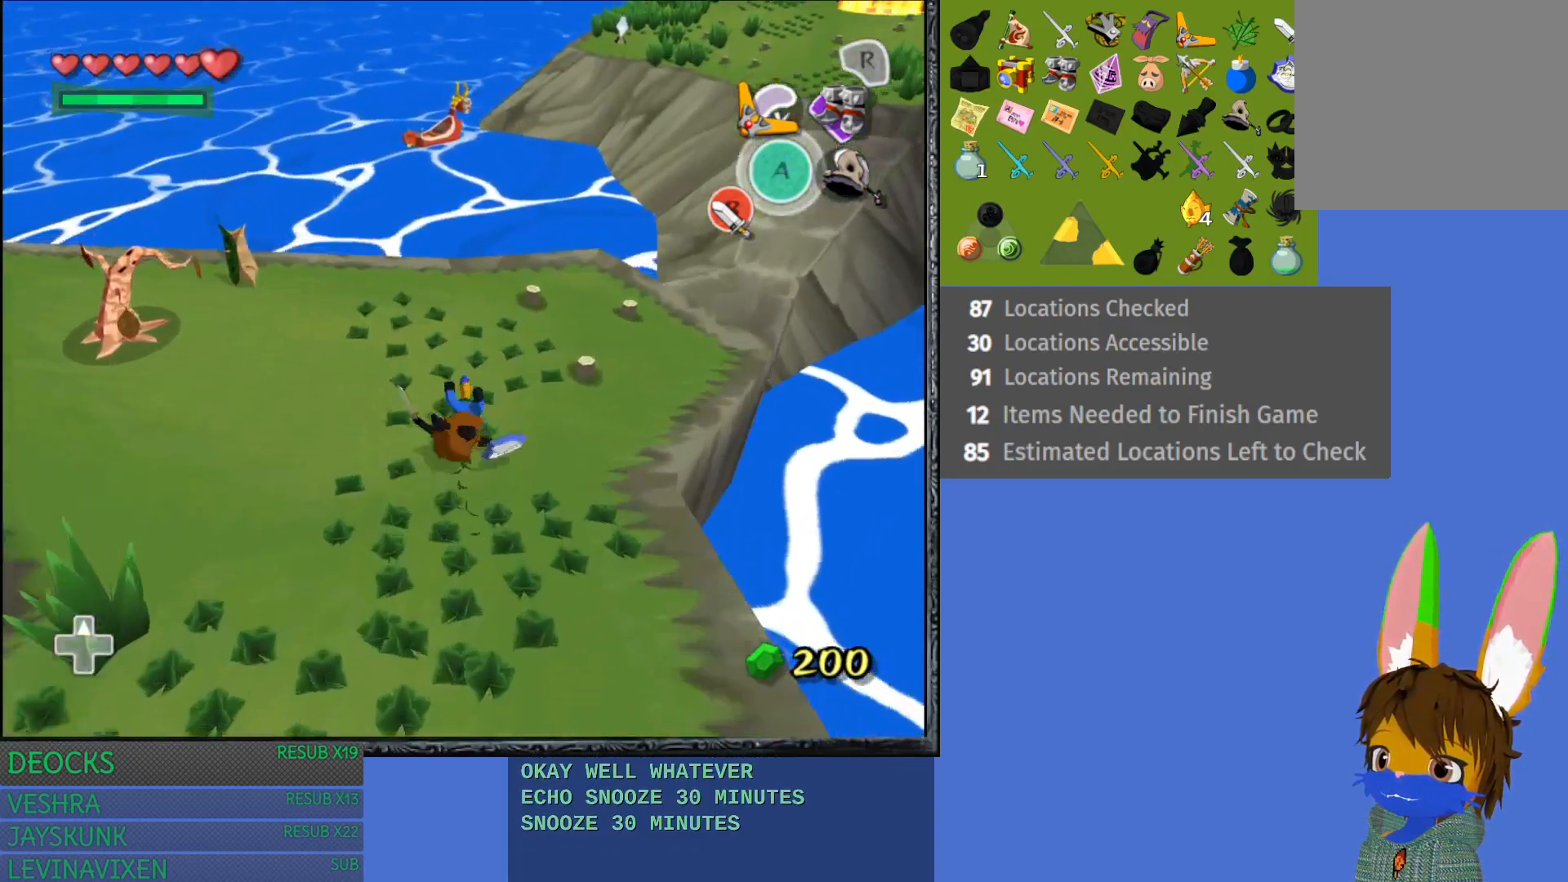
{"buttons": [], "left_stick": "up-right", "right_stick": "center", "events": []}
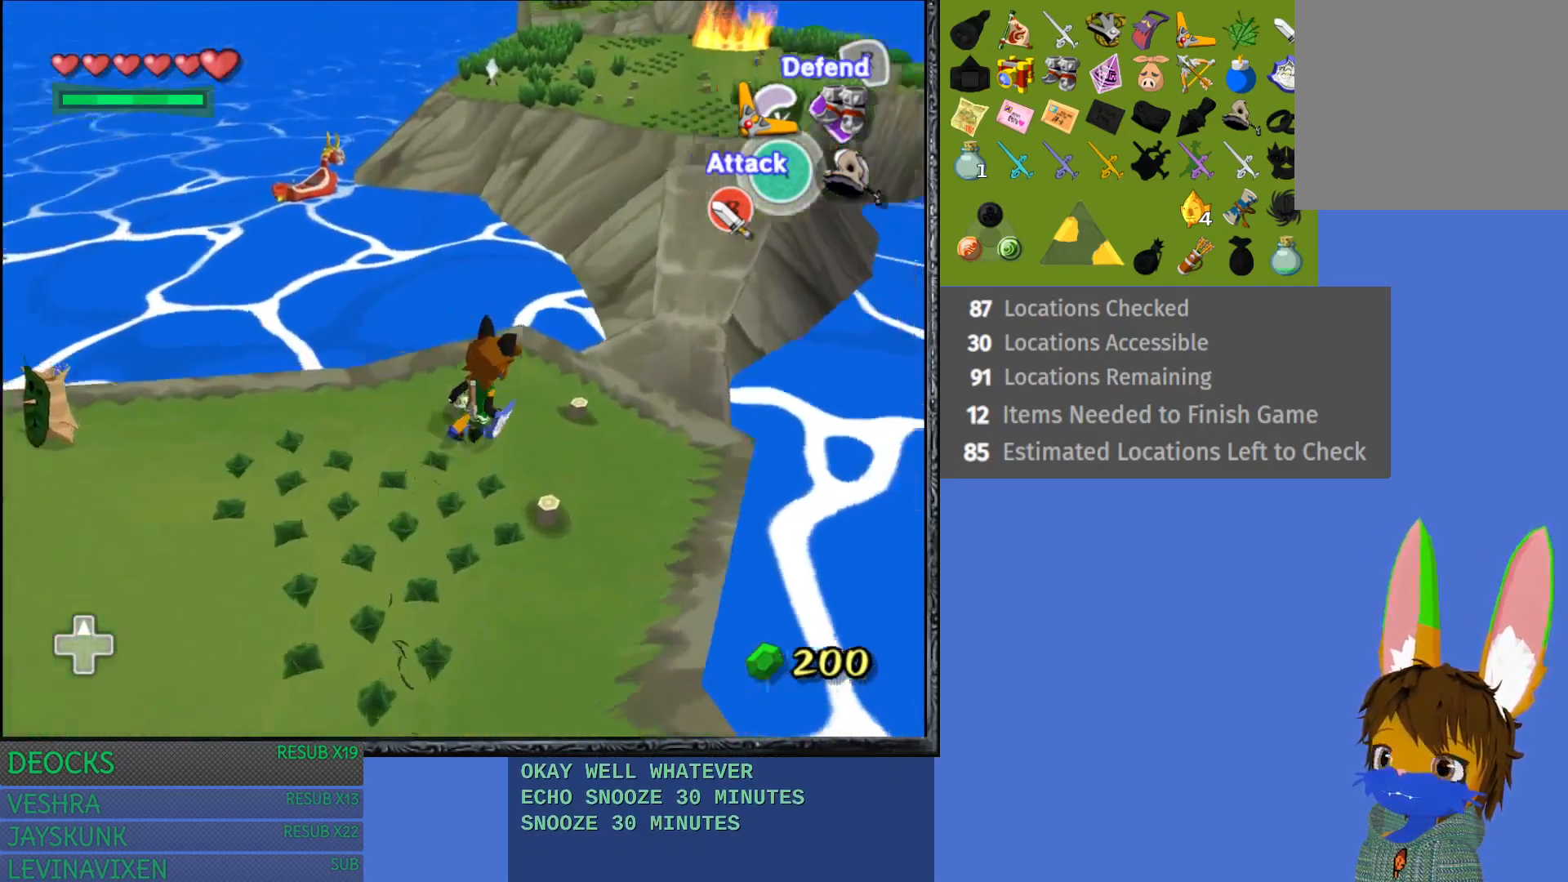
{"buttons": [], "left_stick": "up", "right_stick": "center", "events": [[300, "left_stick", "up"]]}
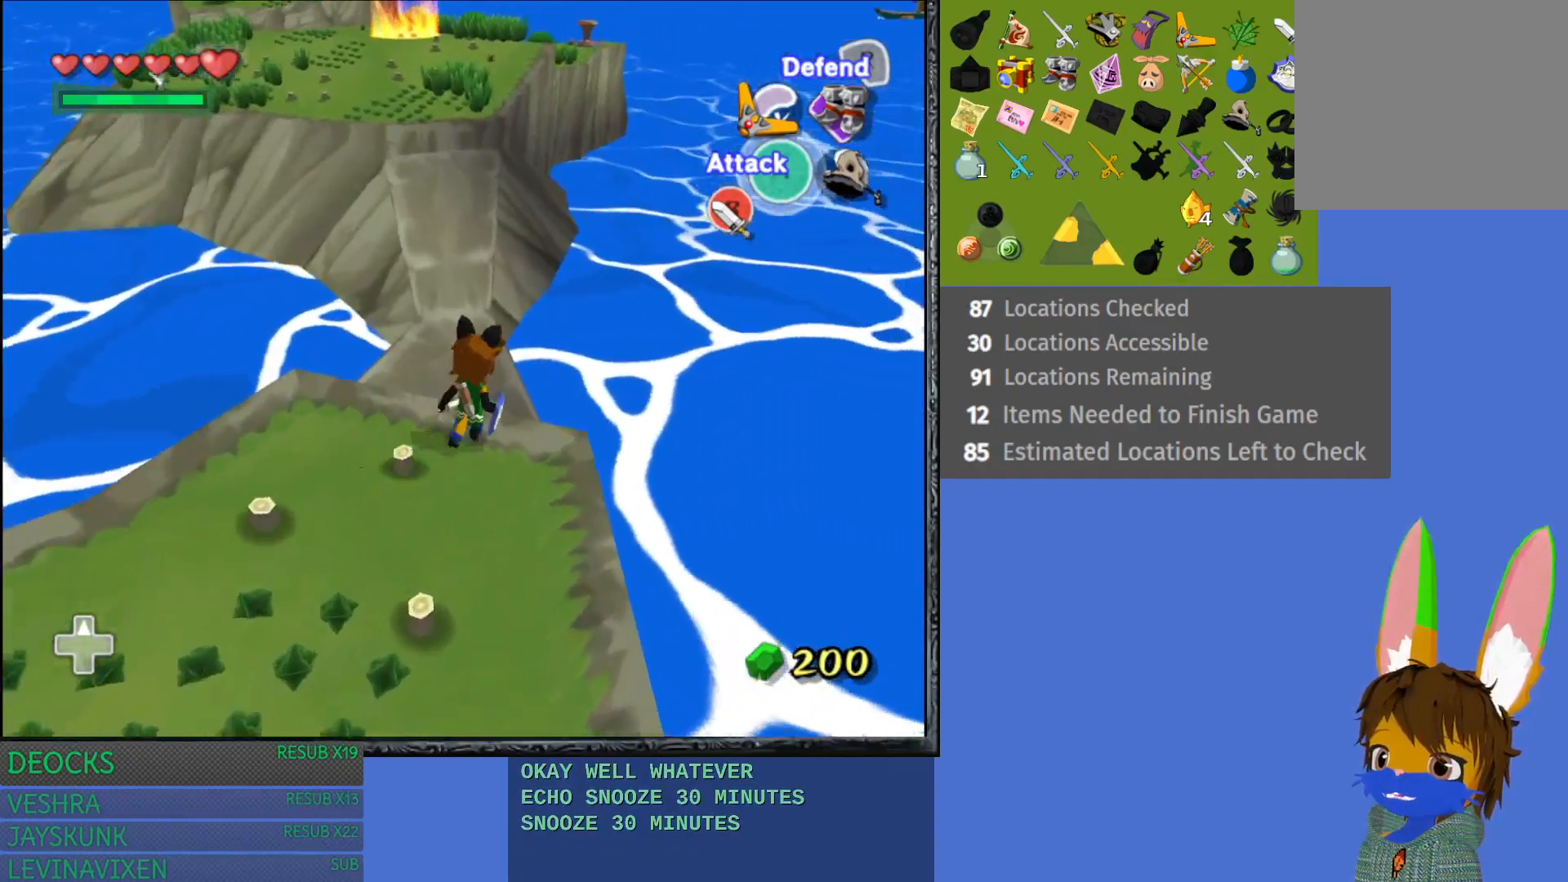
{"buttons": [], "left_stick": "up-left", "right_stick": "center", "events": [[383, "left_stick", "up-left"]]}
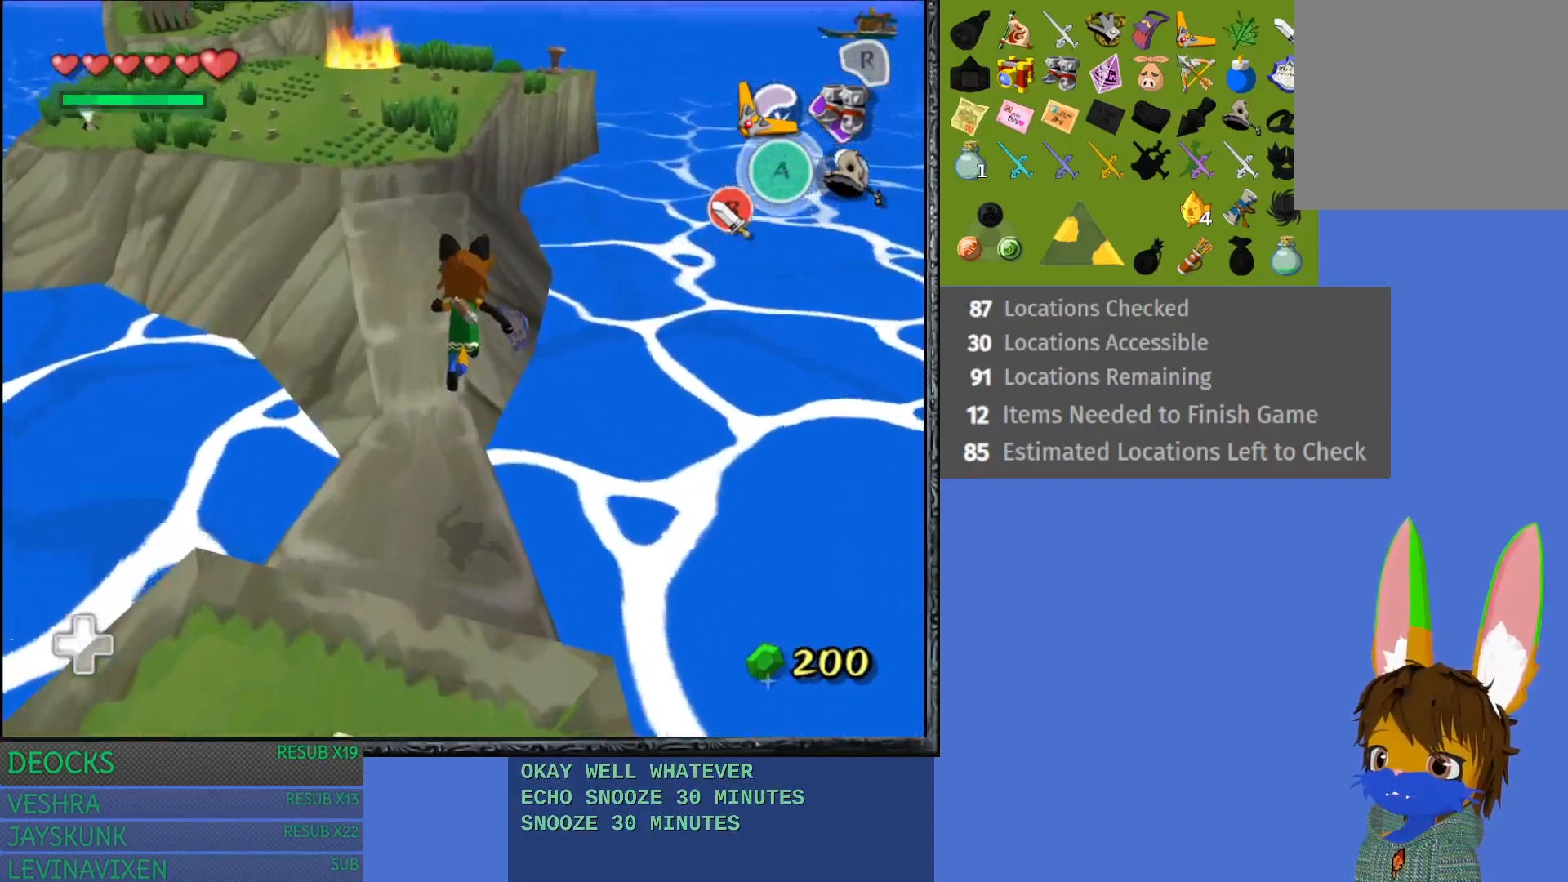
{"buttons": [], "left_stick": "up-left", "right_stick": "center", "events": []}
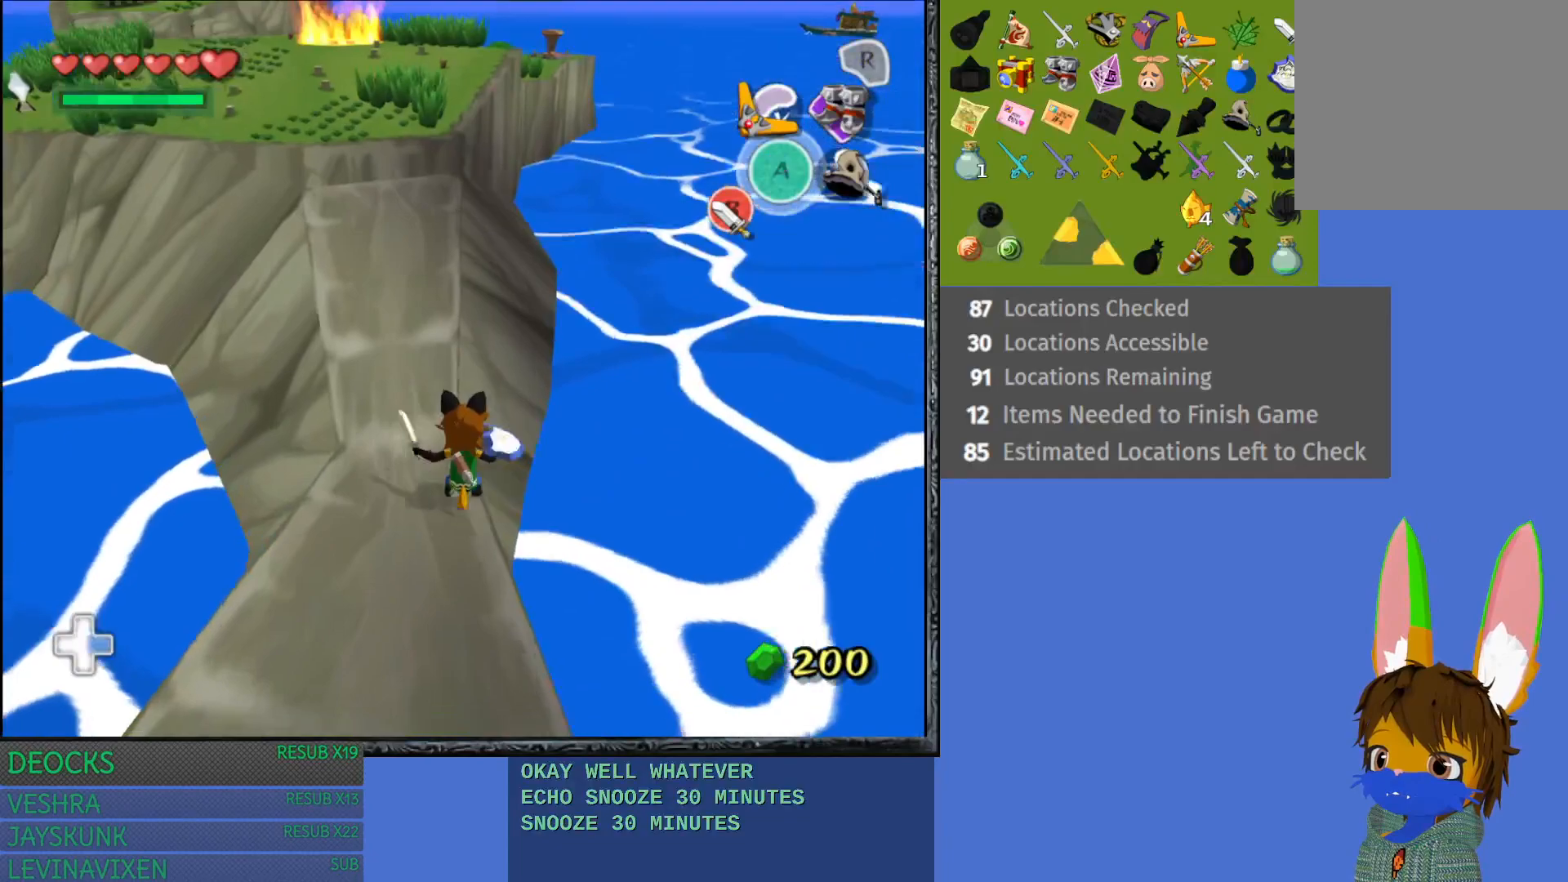
{"buttons": [], "left_stick": "up", "right_stick": "center", "events": [[133, "left_stick", "up"], [283, "left_stick", "up-left"], [483, "left_stick", "up"]]}
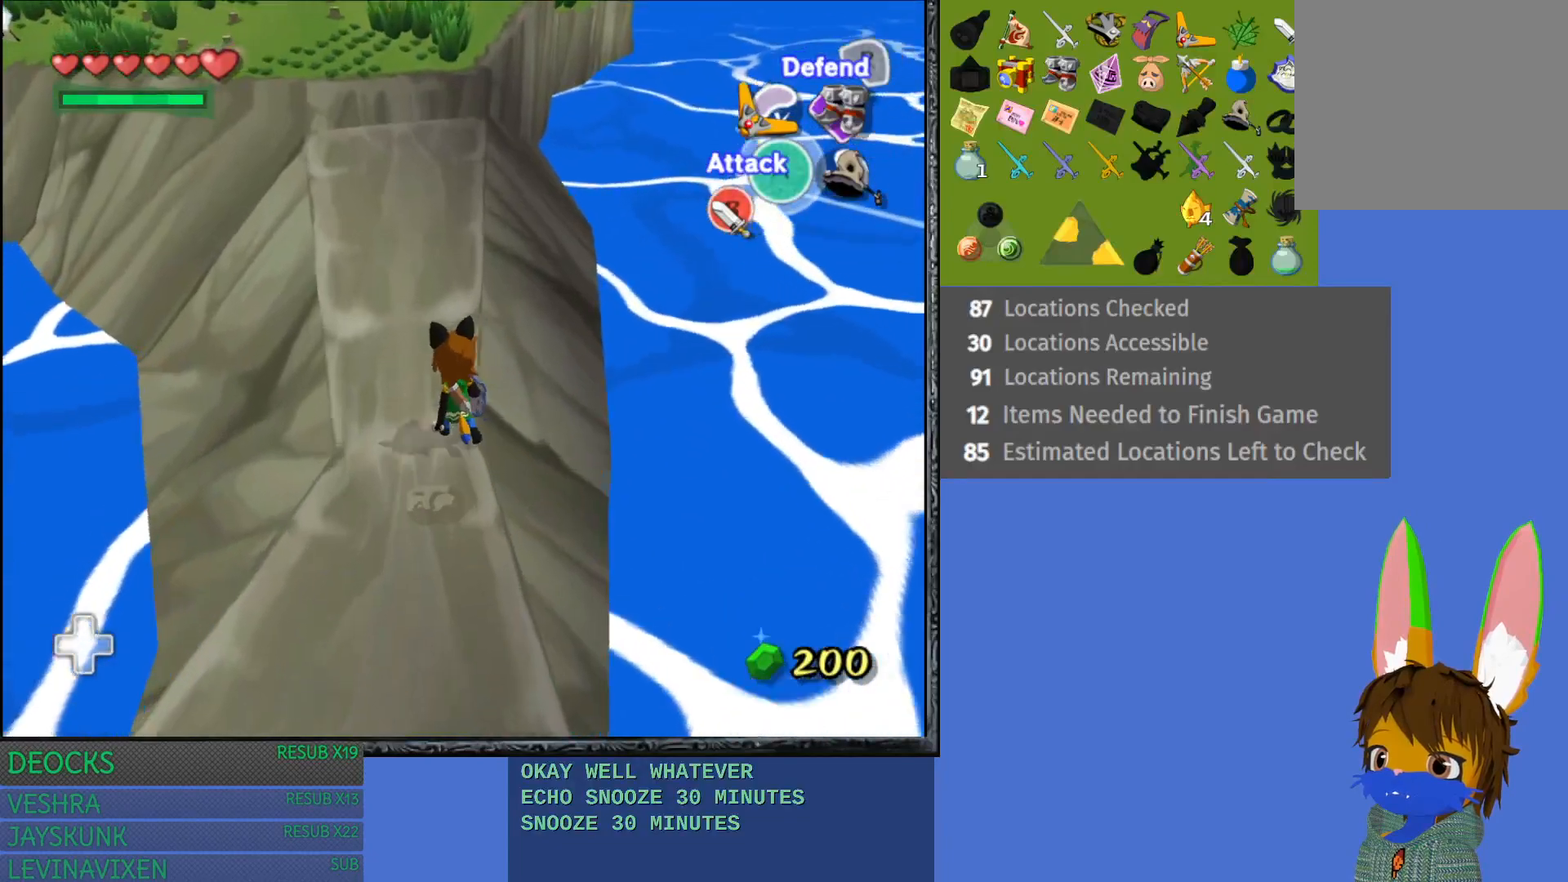
{"buttons": [], "left_stick": "up-left", "right_stick": "center", "events": [[83, "CROSS", "down"], [367, "CROSS", "up"], [467, "left_stick", "up-left"]]}
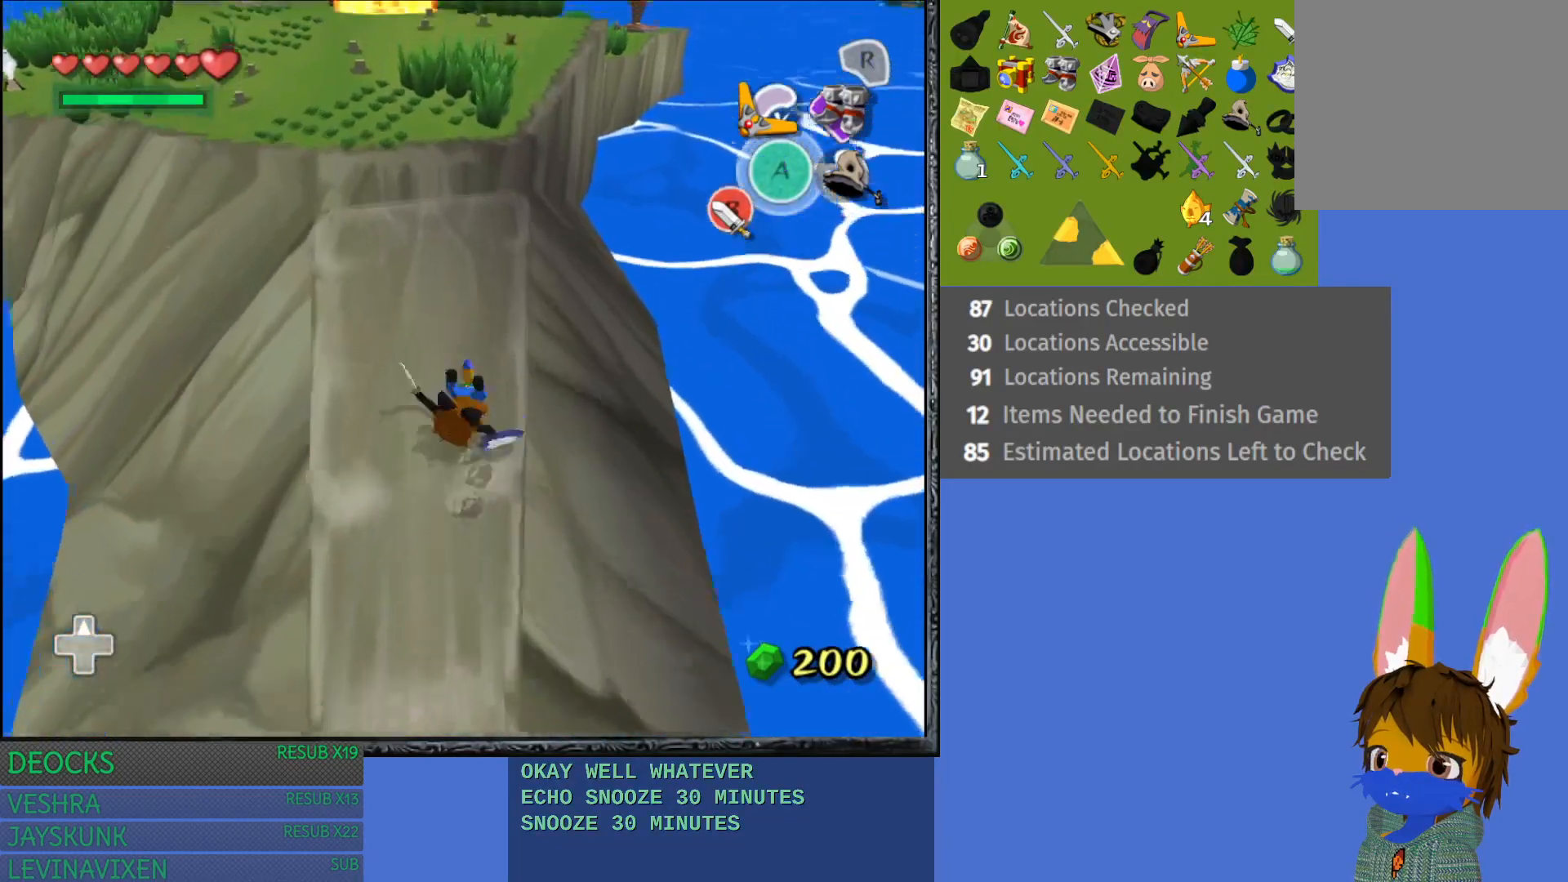
{"buttons": [], "left_stick": "up-left", "right_stick": "center", "events": []}
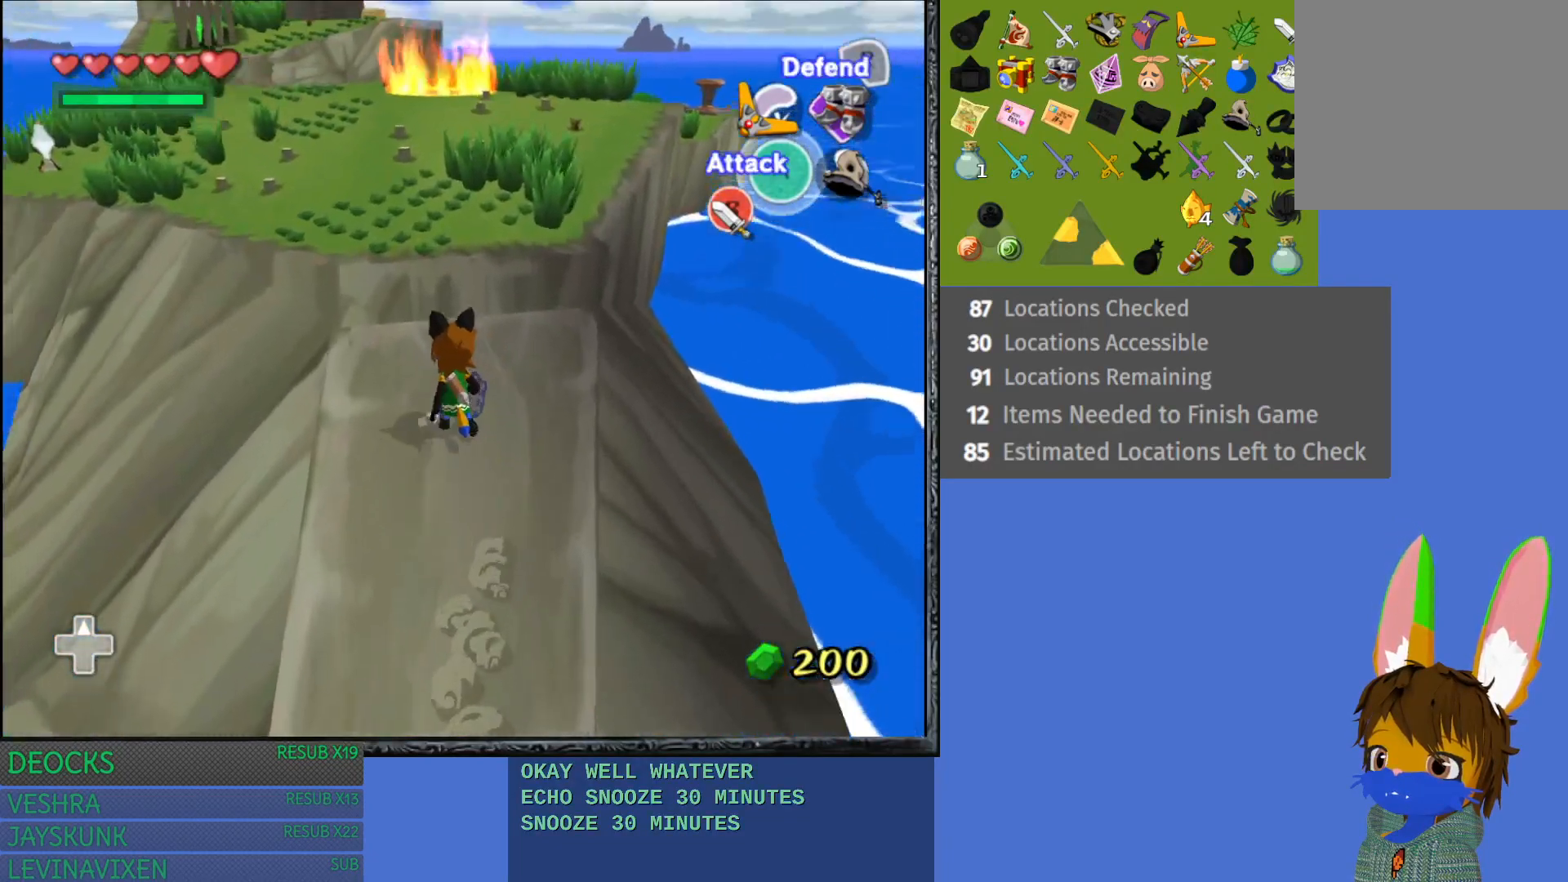
{"buttons": [], "left_stick": "up-left", "right_stick": "center", "events": []}
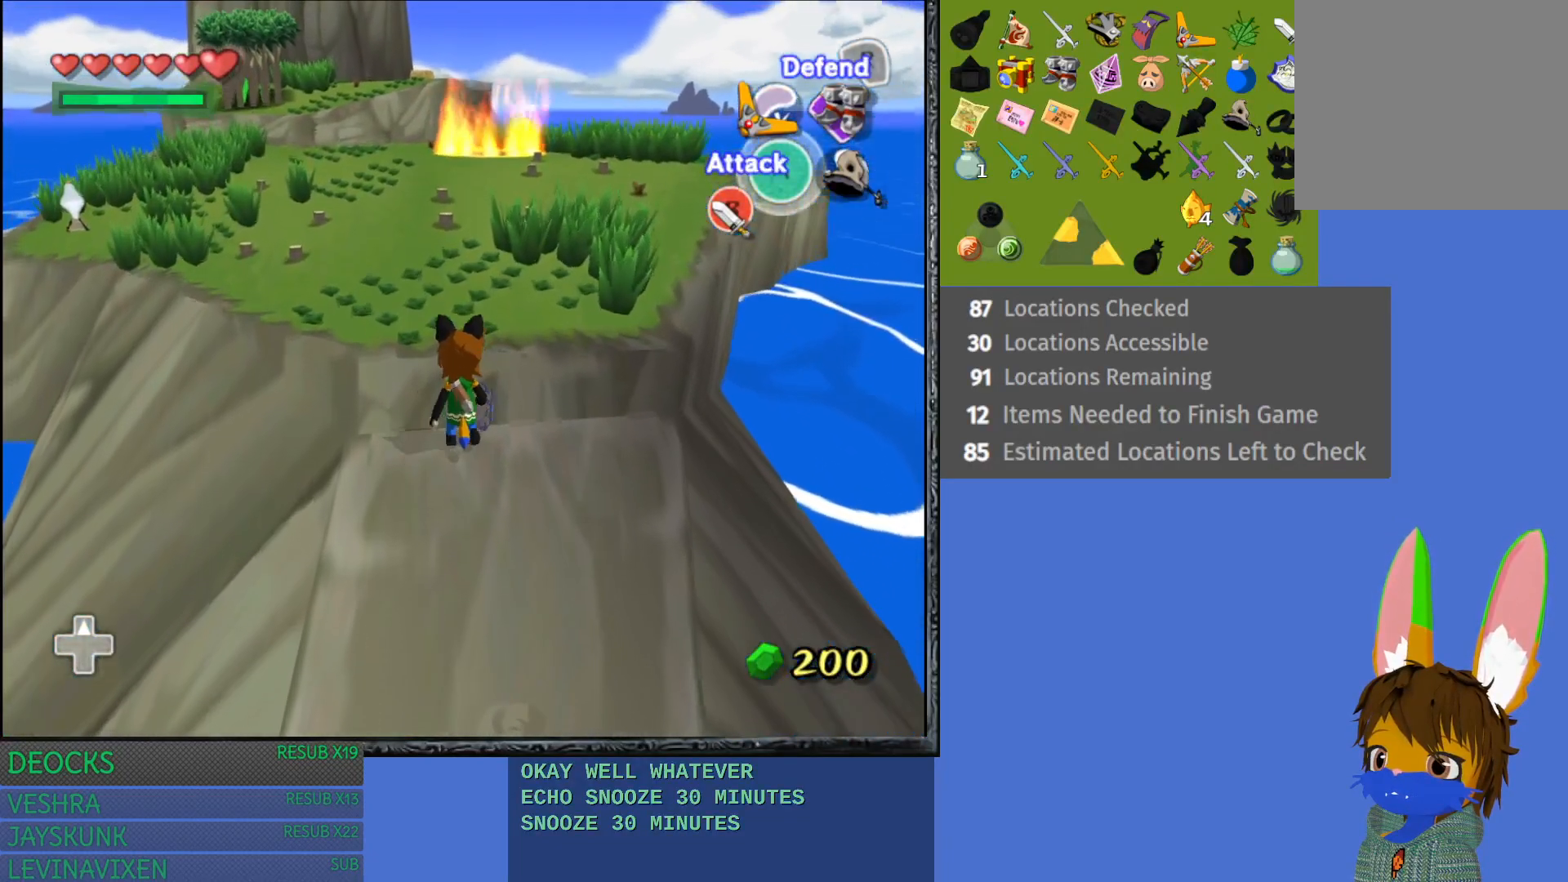
{"buttons": [], "left_stick": "up", "right_stick": "center", "events": [[33, "left_stick", "up"]]}
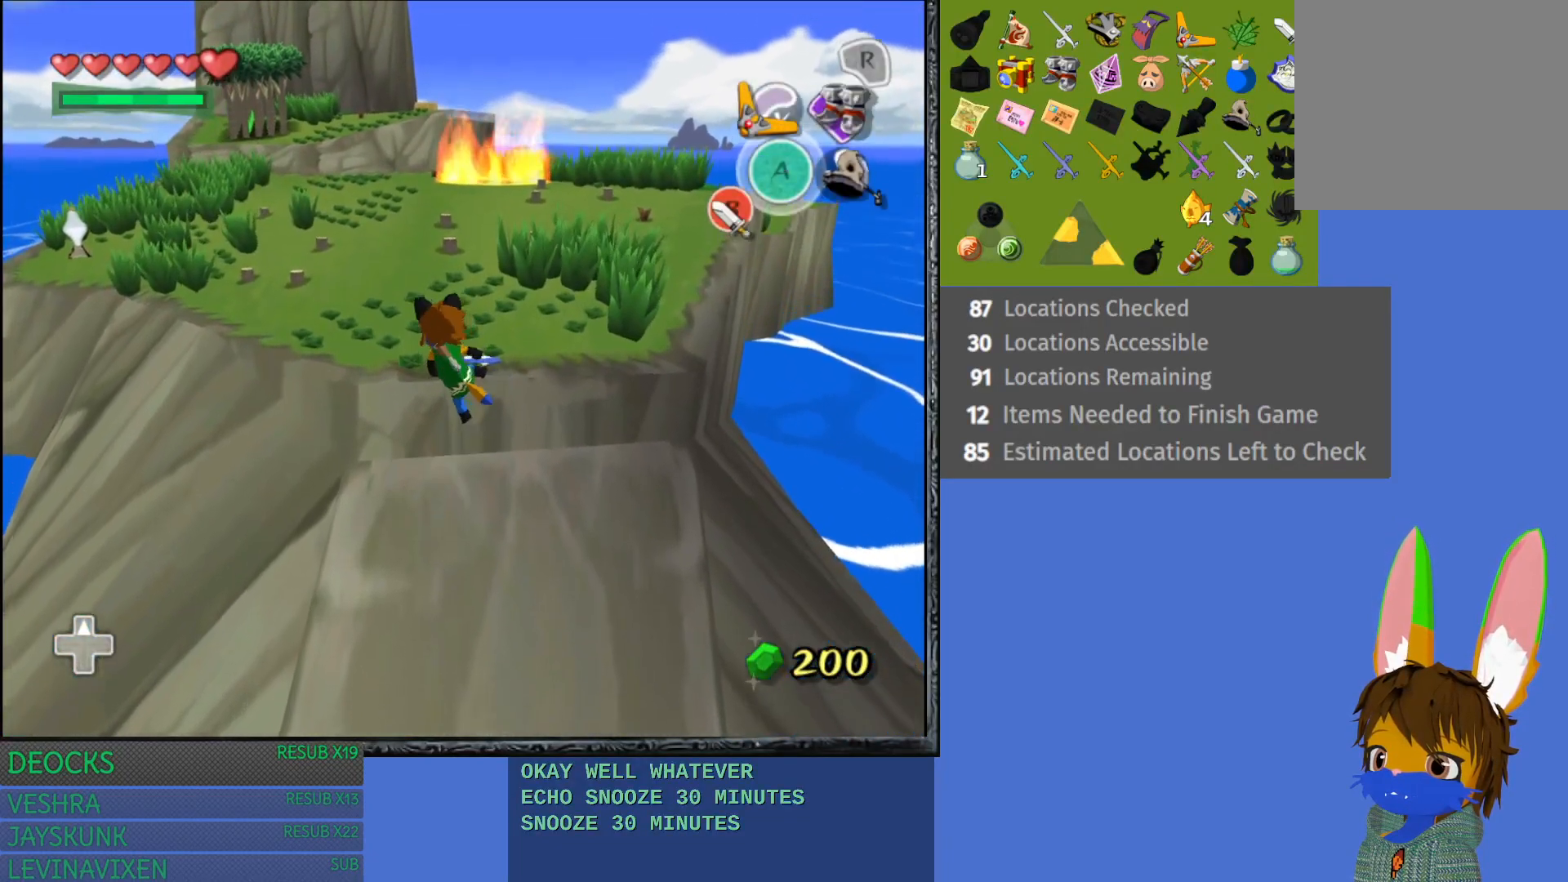
{"buttons": [], "left_stick": "up-left", "right_stick": "center", "events": [[150, "left_stick", "up-left"]]}
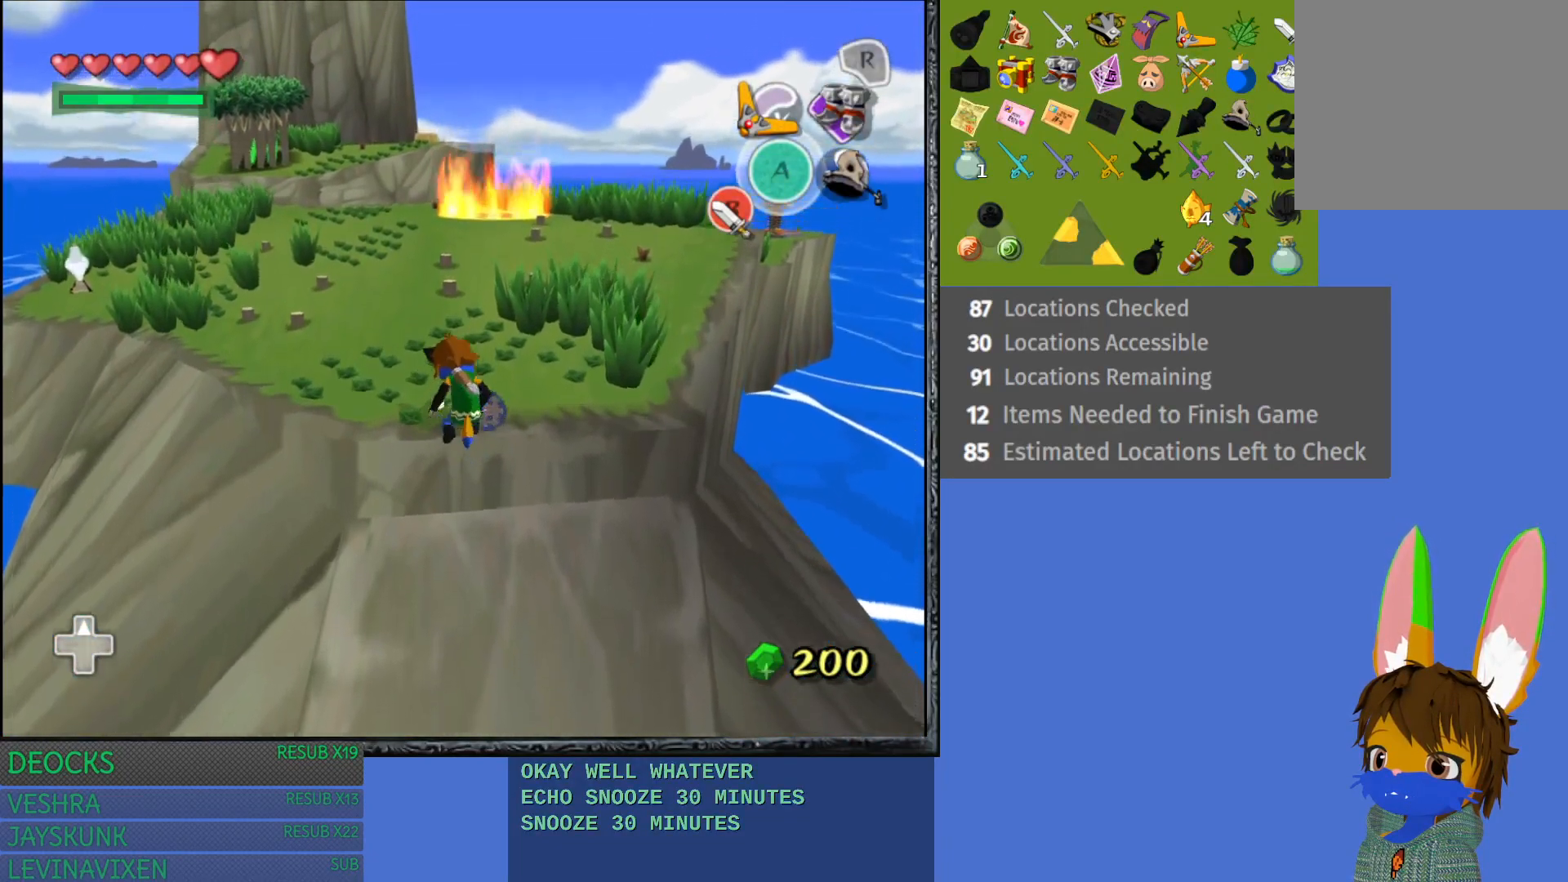
{"buttons": ["CROSS"], "left_stick": "up-left", "right_stick": "center", "events": [[417, "CROSS", "down"]]}
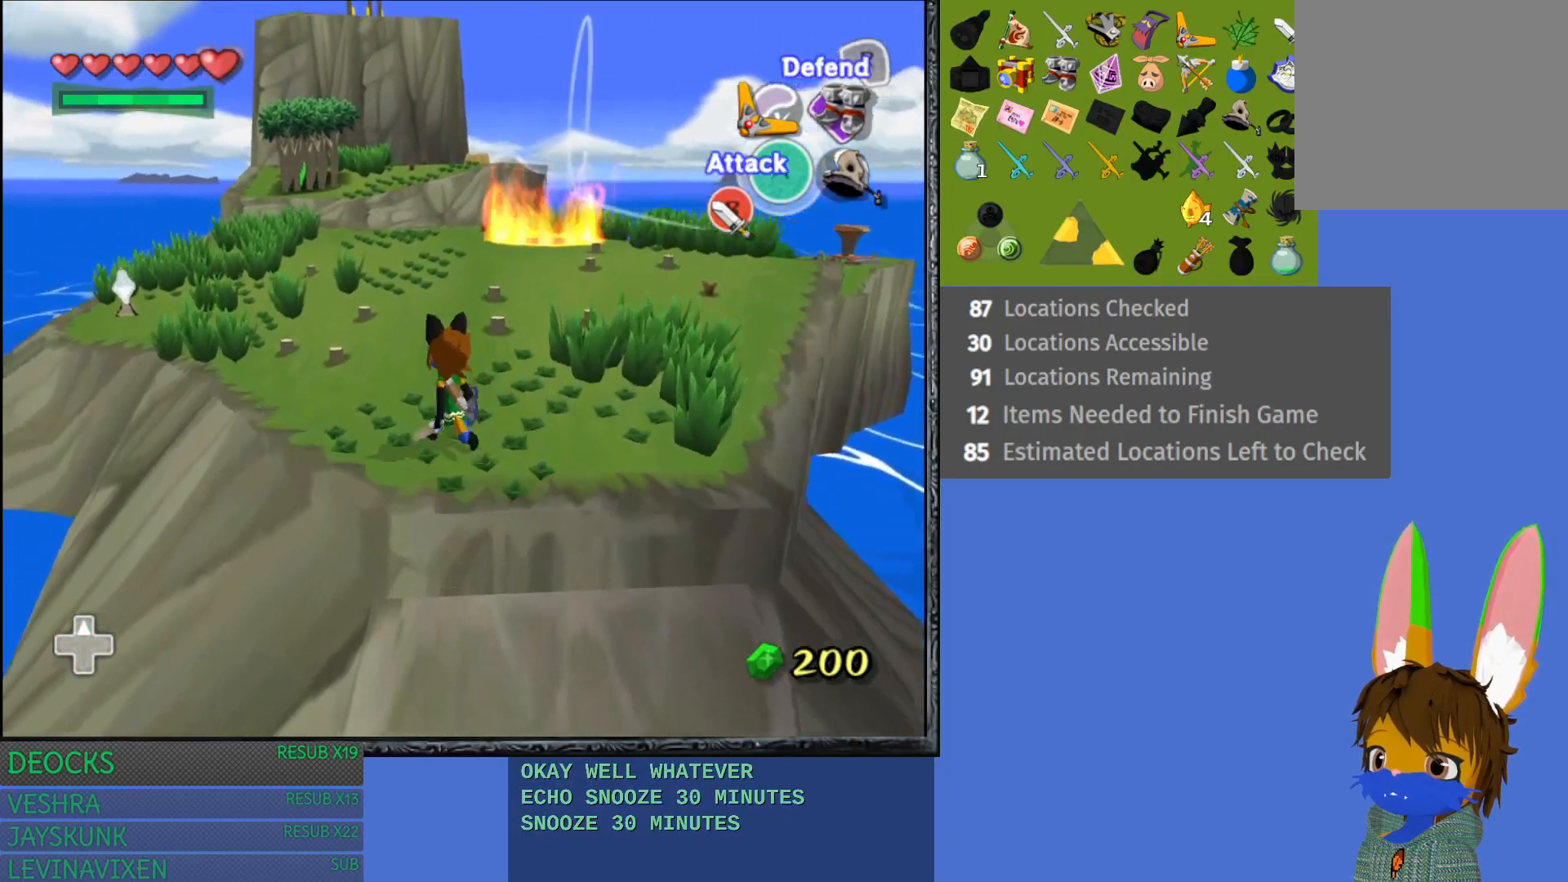
{"buttons": [], "left_stick": "up", "right_stick": "center", "events": [[333, "CROSS", "up"], [467, "left_stick", "up"]]}
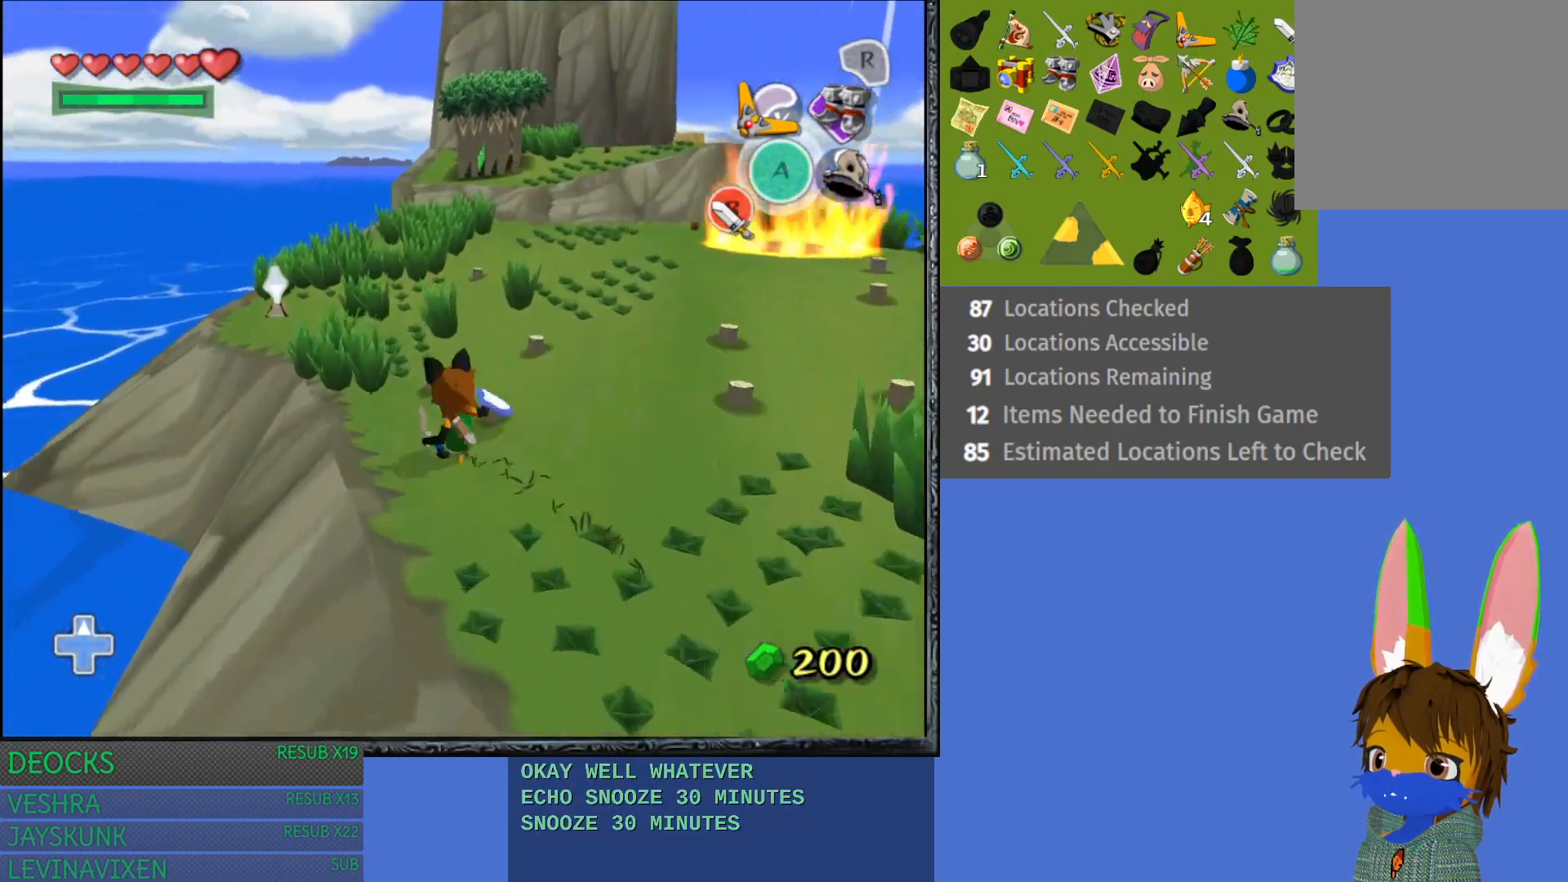
{"buttons": [], "left_stick": "up-left", "right_stick": "center", "events": [[383, "left_stick", "up-left"]]}
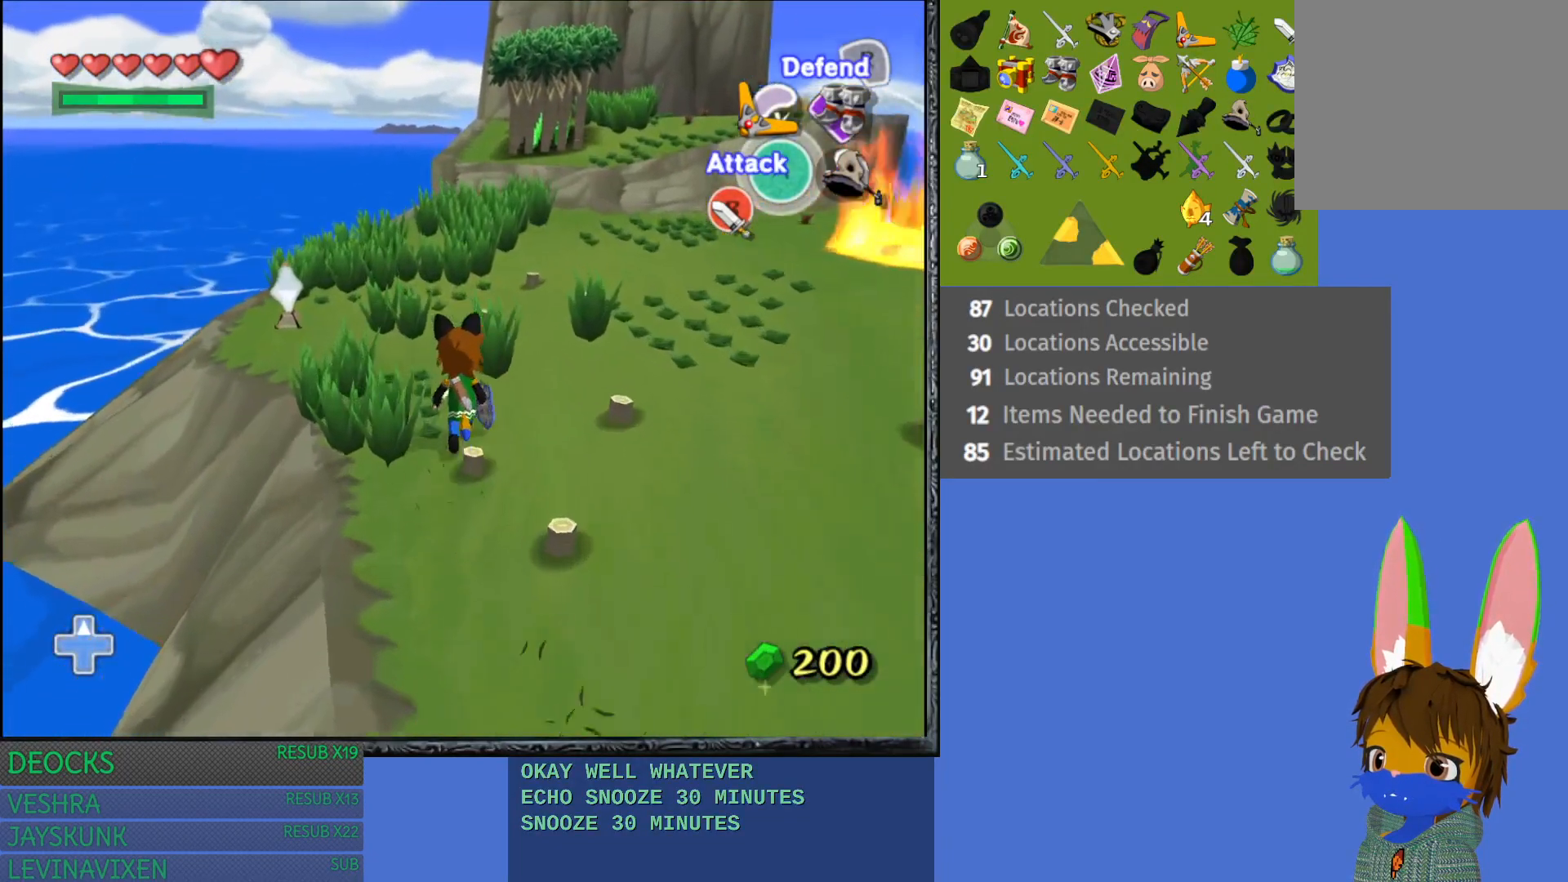
{"buttons": [], "left_stick": "up-left", "right_stick": "center", "events": []}
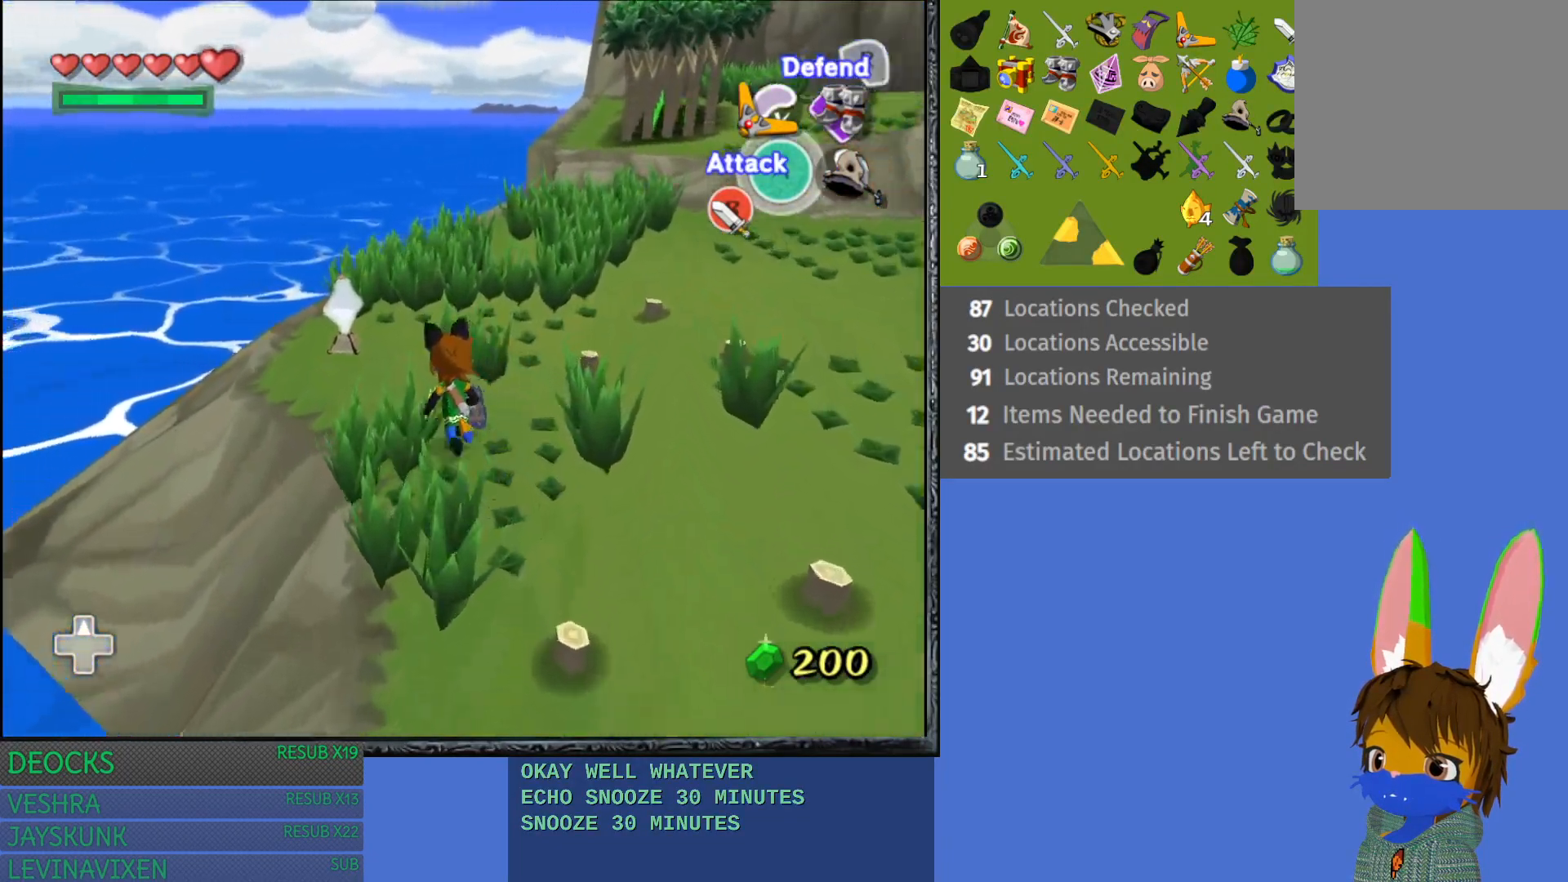
{"buttons": [], "left_stick": "up", "right_stick": "center", "events": [[50, "SQUARE", "down"], [350, "SQUARE", "up"], [433, "left_stick", "up"]]}
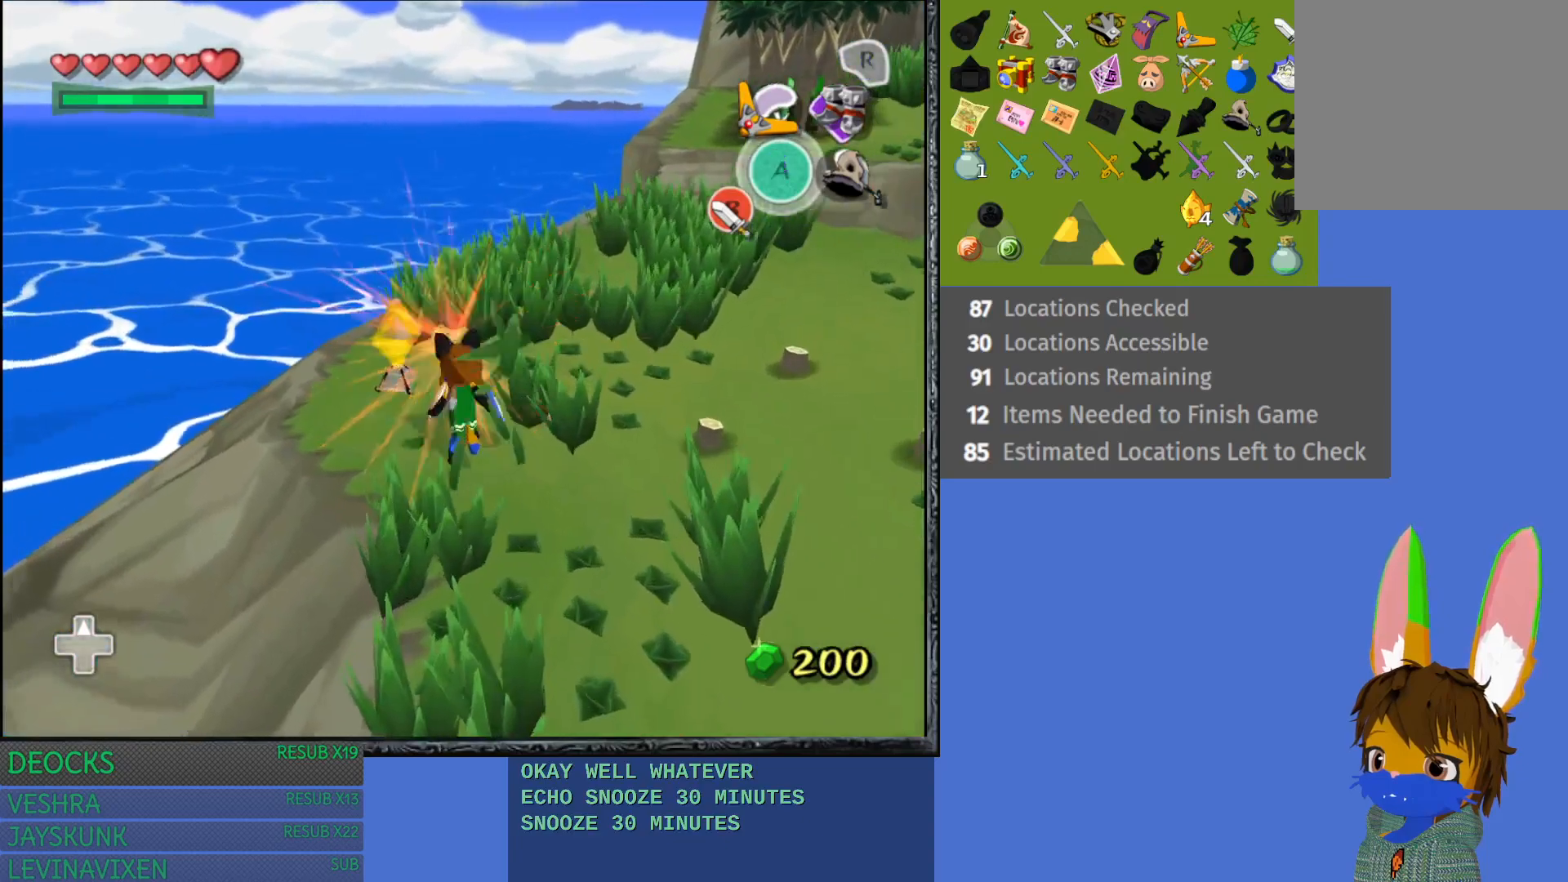
{"buttons": ["CROSS"], "left_stick": "up-right", "right_stick": "center", "events": [[17, "left_stick", "up-right"], [250, "CROSS", "down"]]}
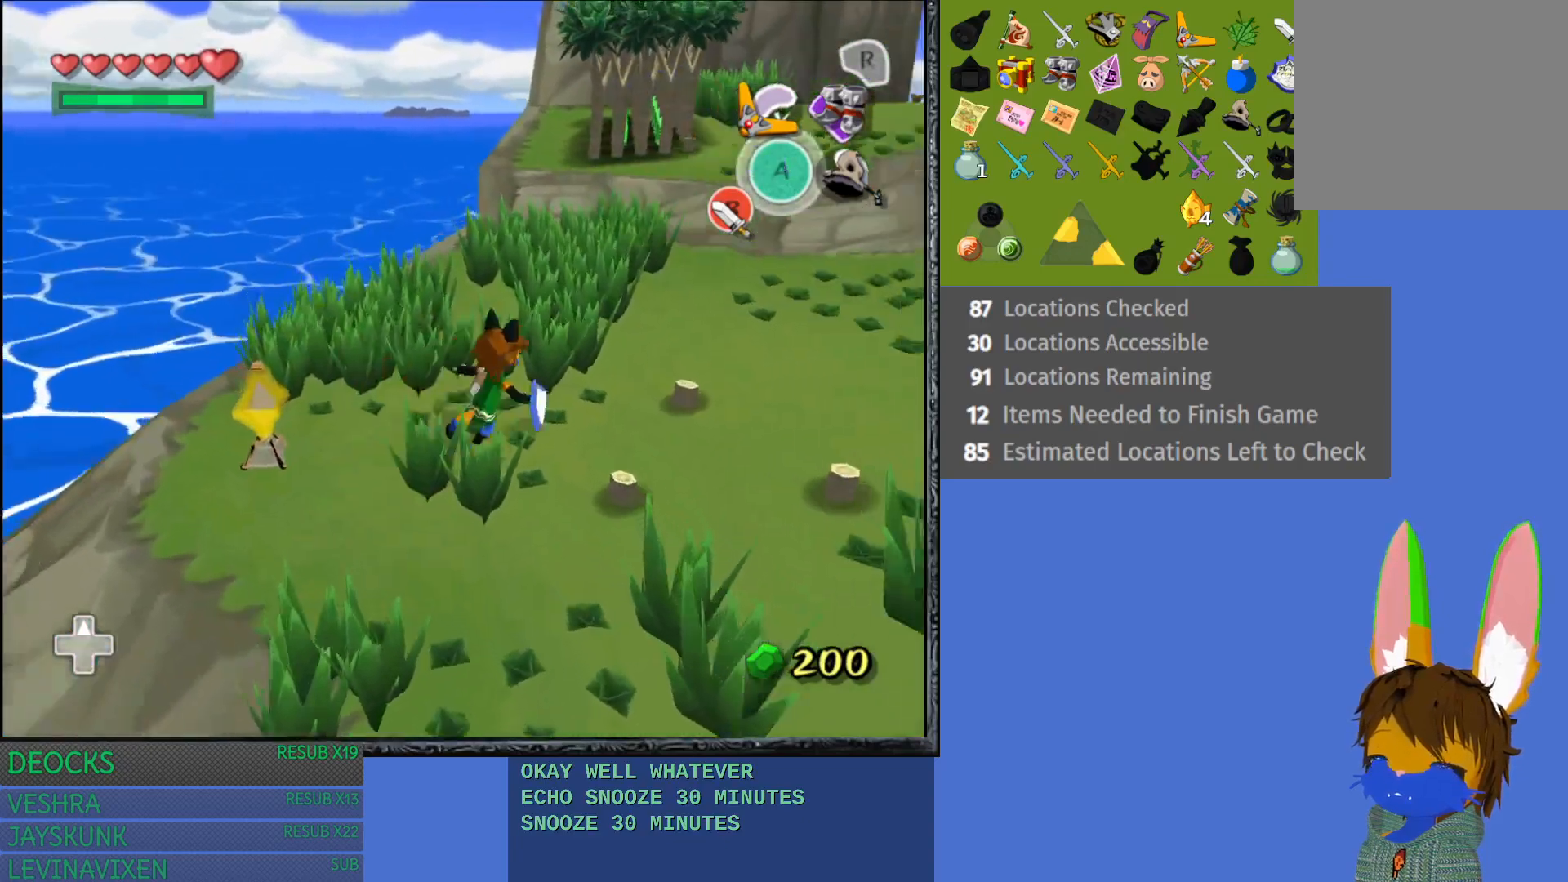
{"buttons": [], "left_stick": "up", "right_stick": "center", "events": [[217, "CROSS", "up"], [317, "left_stick", "up"]]}
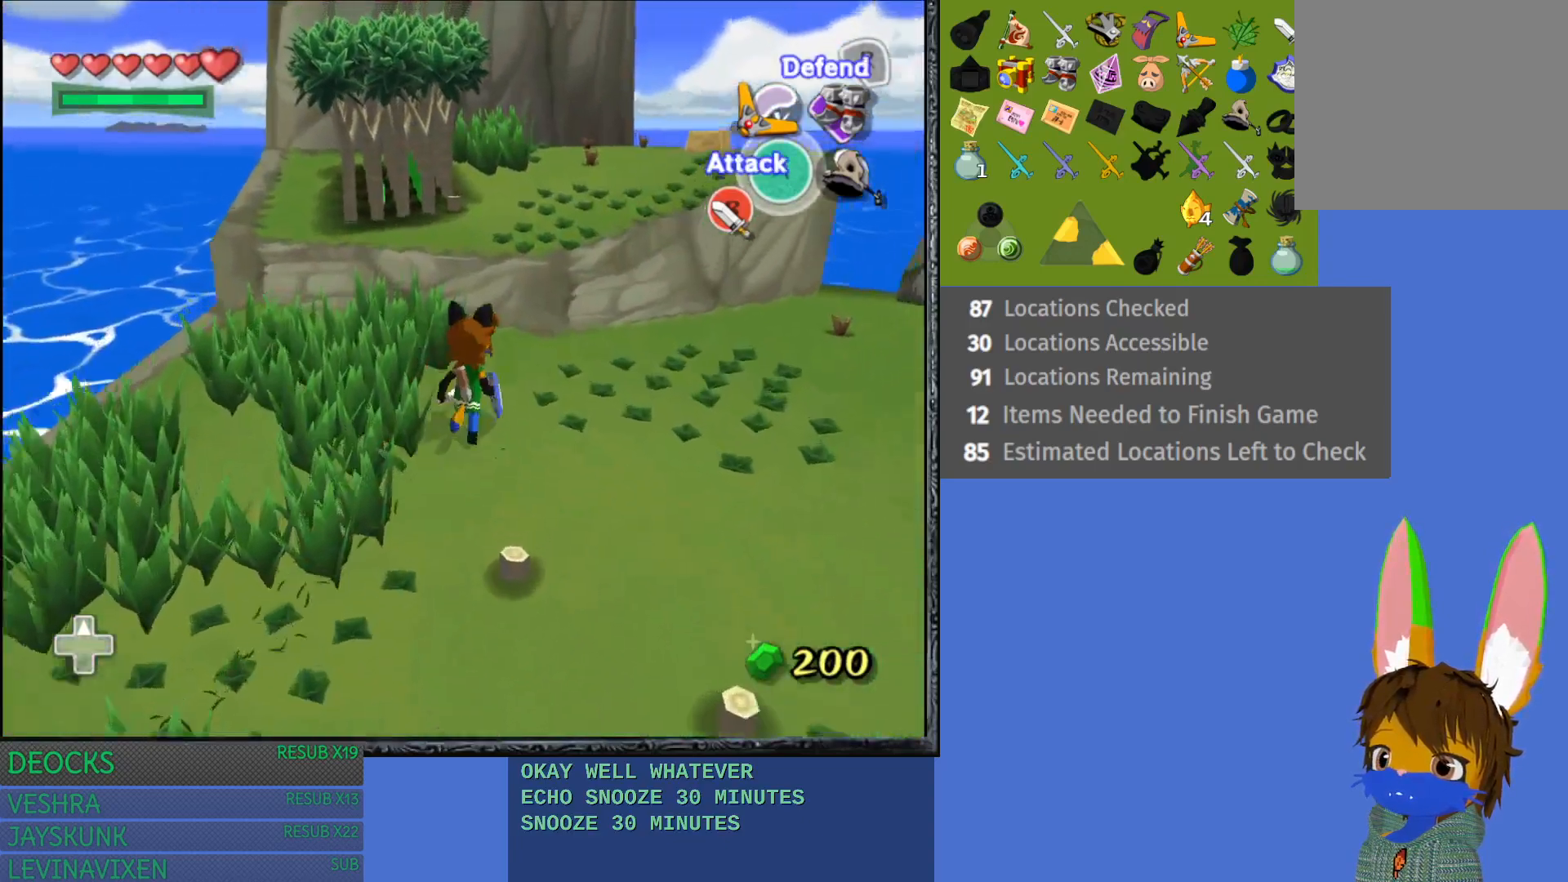
{"buttons": [], "left_stick": "up-right", "right_stick": "center", "events": [[267, "left_stick", "up-right"]]}
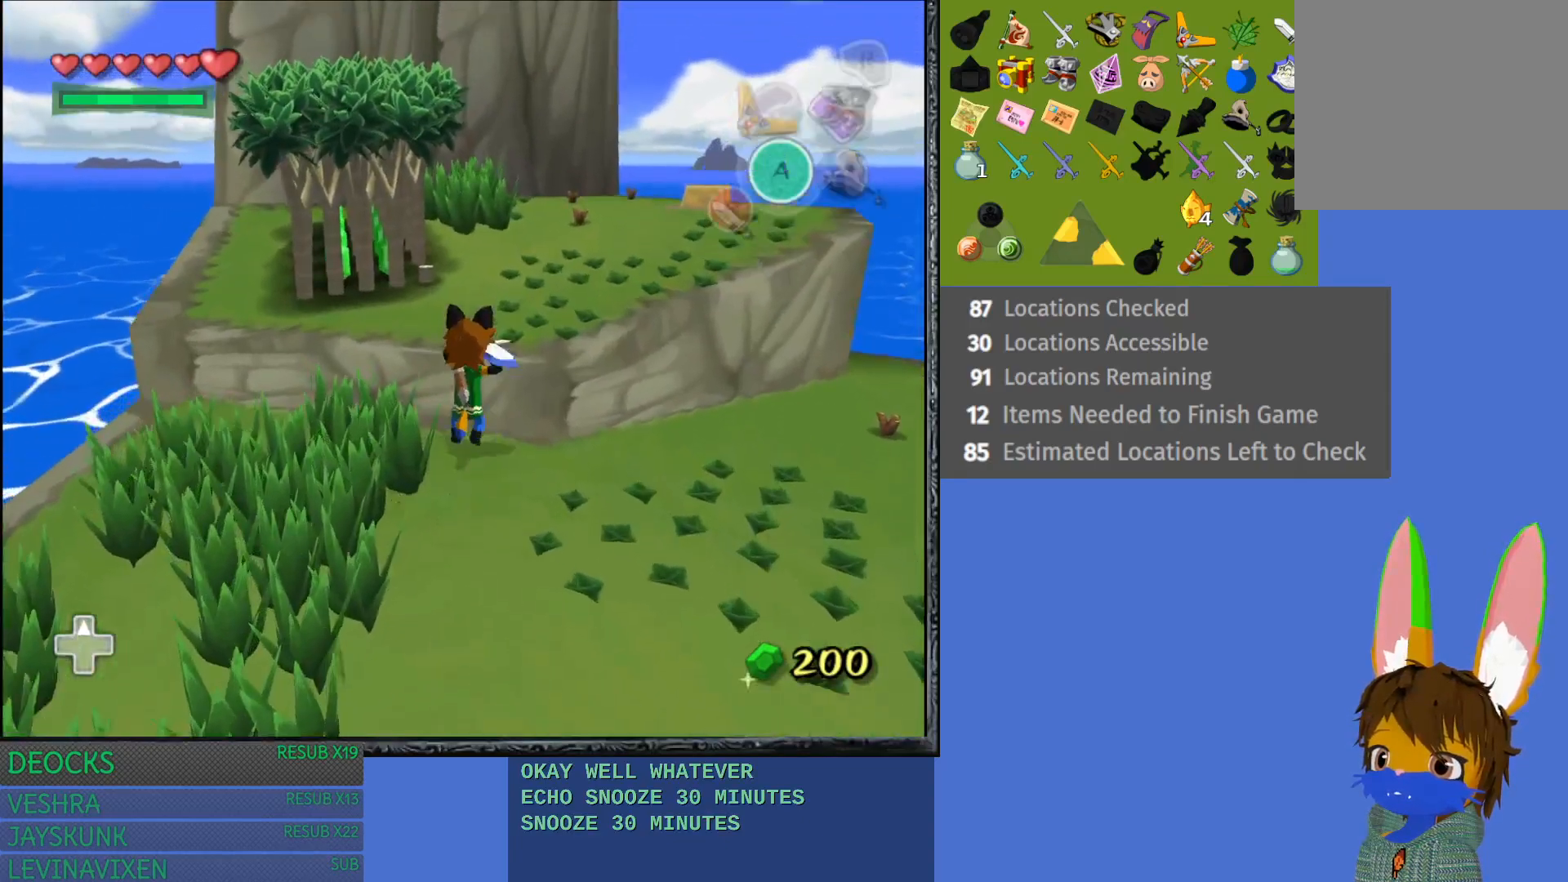
{"buttons": [], "left_stick": "up-right", "right_stick": "center", "events": []}
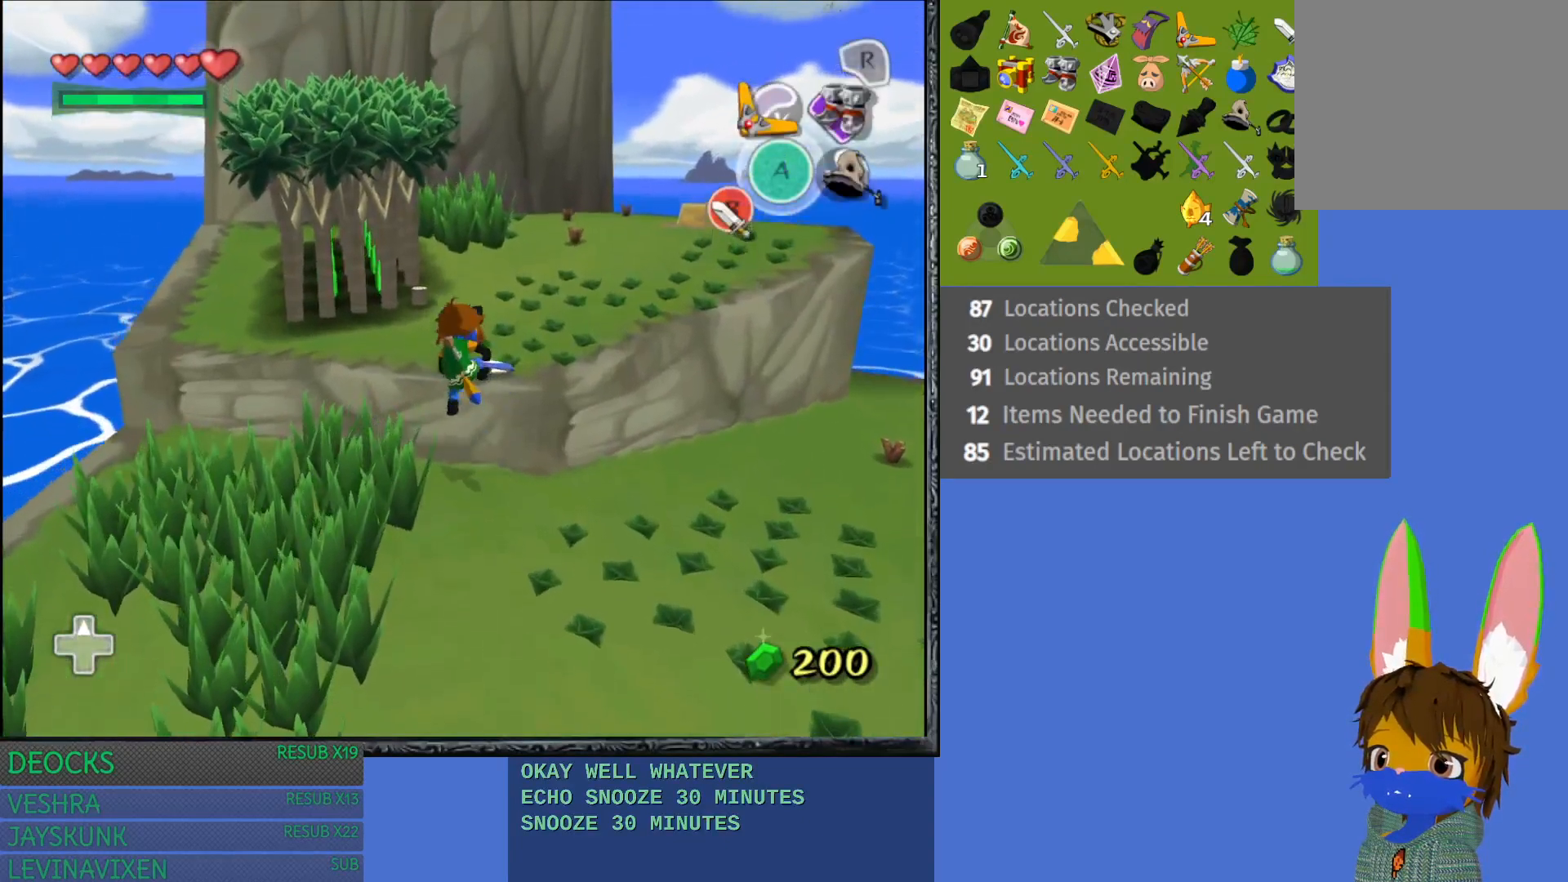
{"buttons": [], "left_stick": "up-right", "right_stick": "center", "events": []}